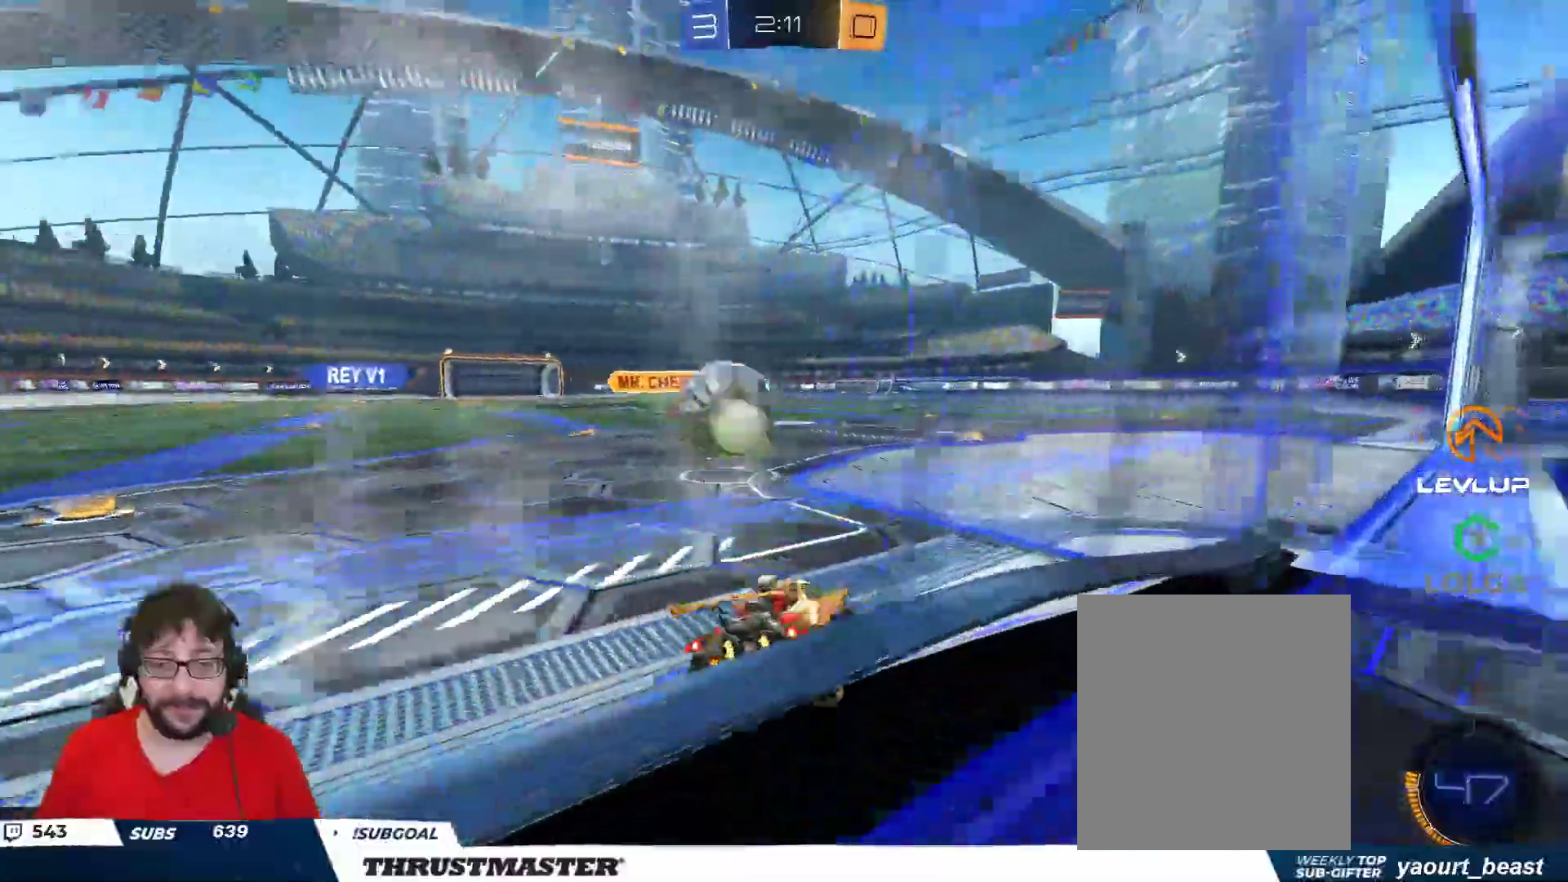
Gameplay with a controller (Xbox layout); each line is a JSON object with the inputs held at the frame after it. "events" lists button and stick changes between this image and that frame as [ms after this image, input, new state], when the widget could be followed in between.
{"buttons": [], "left_stick": "down-left", "right_stick": "center", "events": [[33, "R2", "down"], [83, "R2", "up"], [100, "A", "down"], [100, "B", "down"], [133, "R2", "down"], [200, "L3", "down"], [283, "A", "up"], [283, "L3", "up"], [317, "B", "up"], [333, "R2", "up"], [433, "A", "down"], [500, "A", "up"]]}
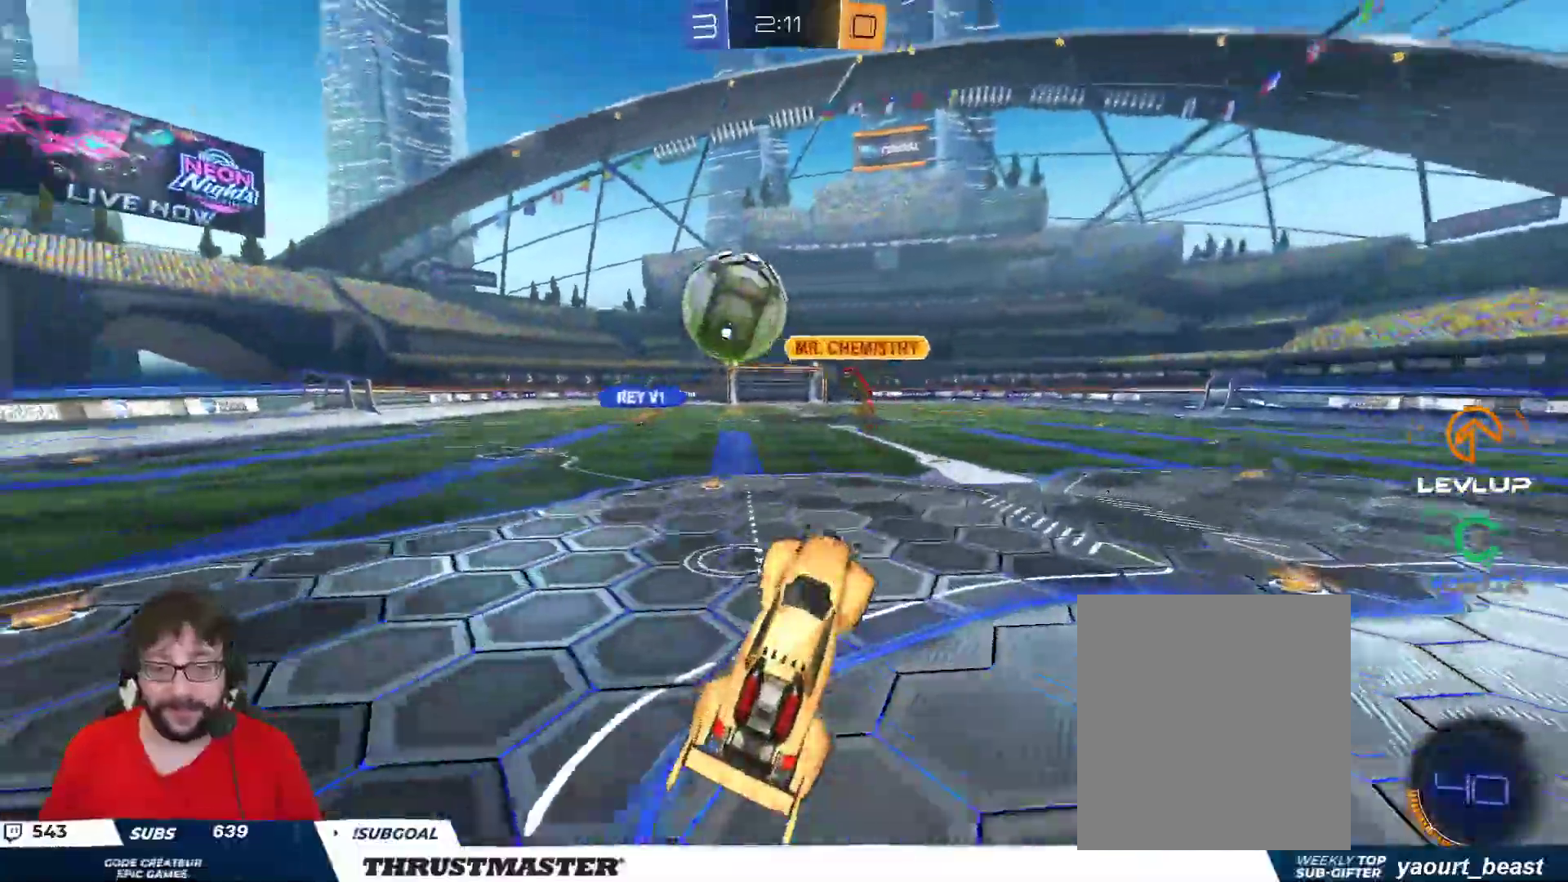
{"buttons": ["B", "L2", "R2"], "left_stick": "left", "right_stick": "center", "events": [[400, "B", "down"], [417, "L2", "down"], [417, "R2", "down"], [433, "left_stick", "left"]]}
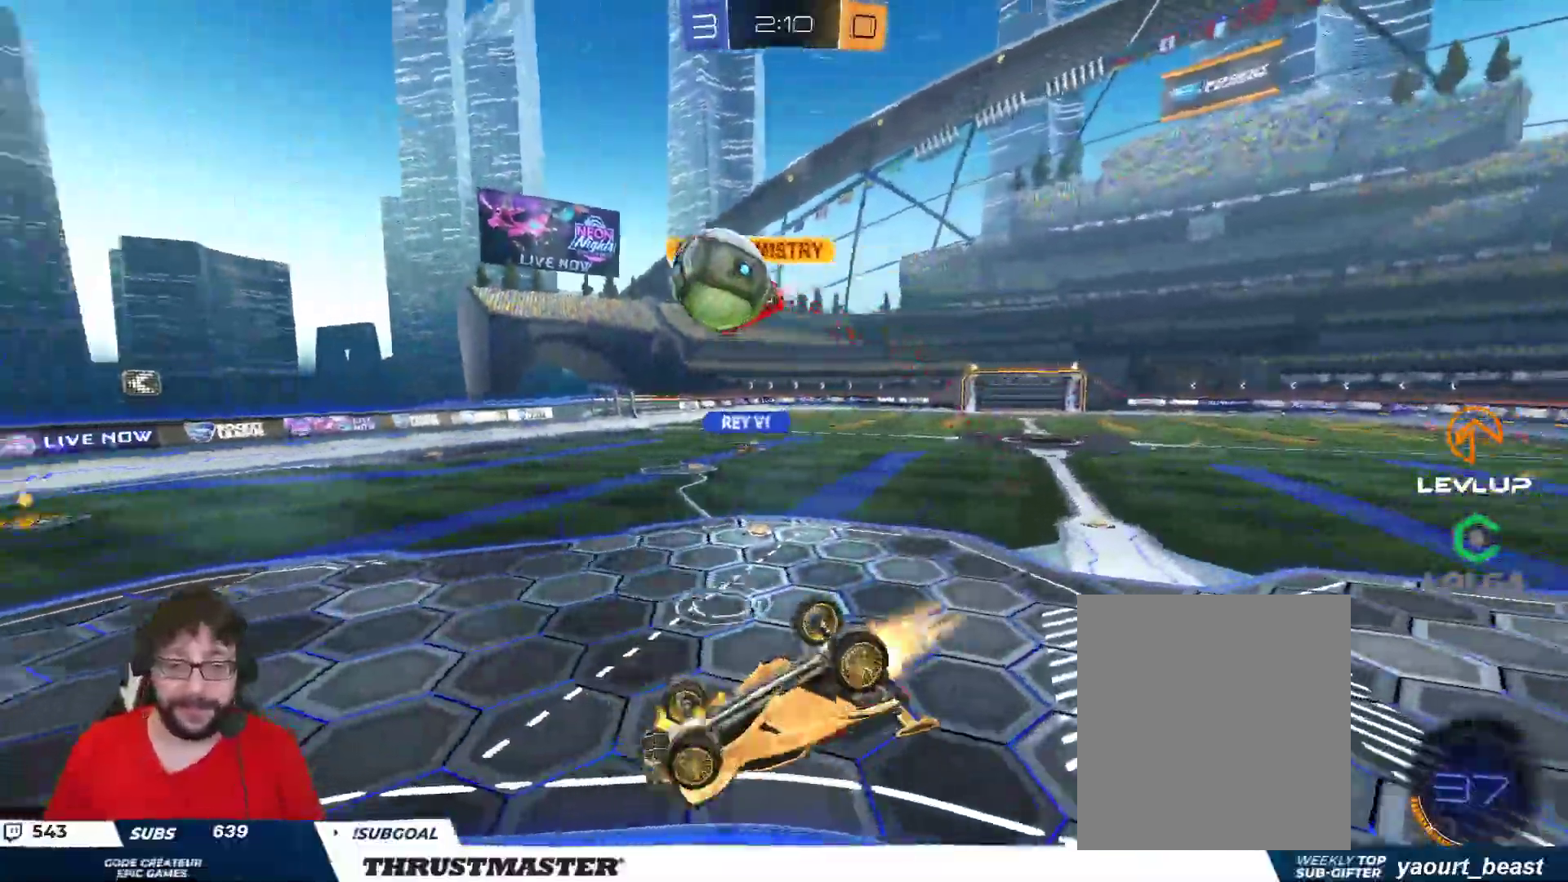
{"buttons": ["R2"], "left_stick": "right", "right_stick": "center", "events": [[67, "left_stick", "down-left"], [383, "left_stick", "right"], [400, "L2", "up"], [417, "B", "up"]]}
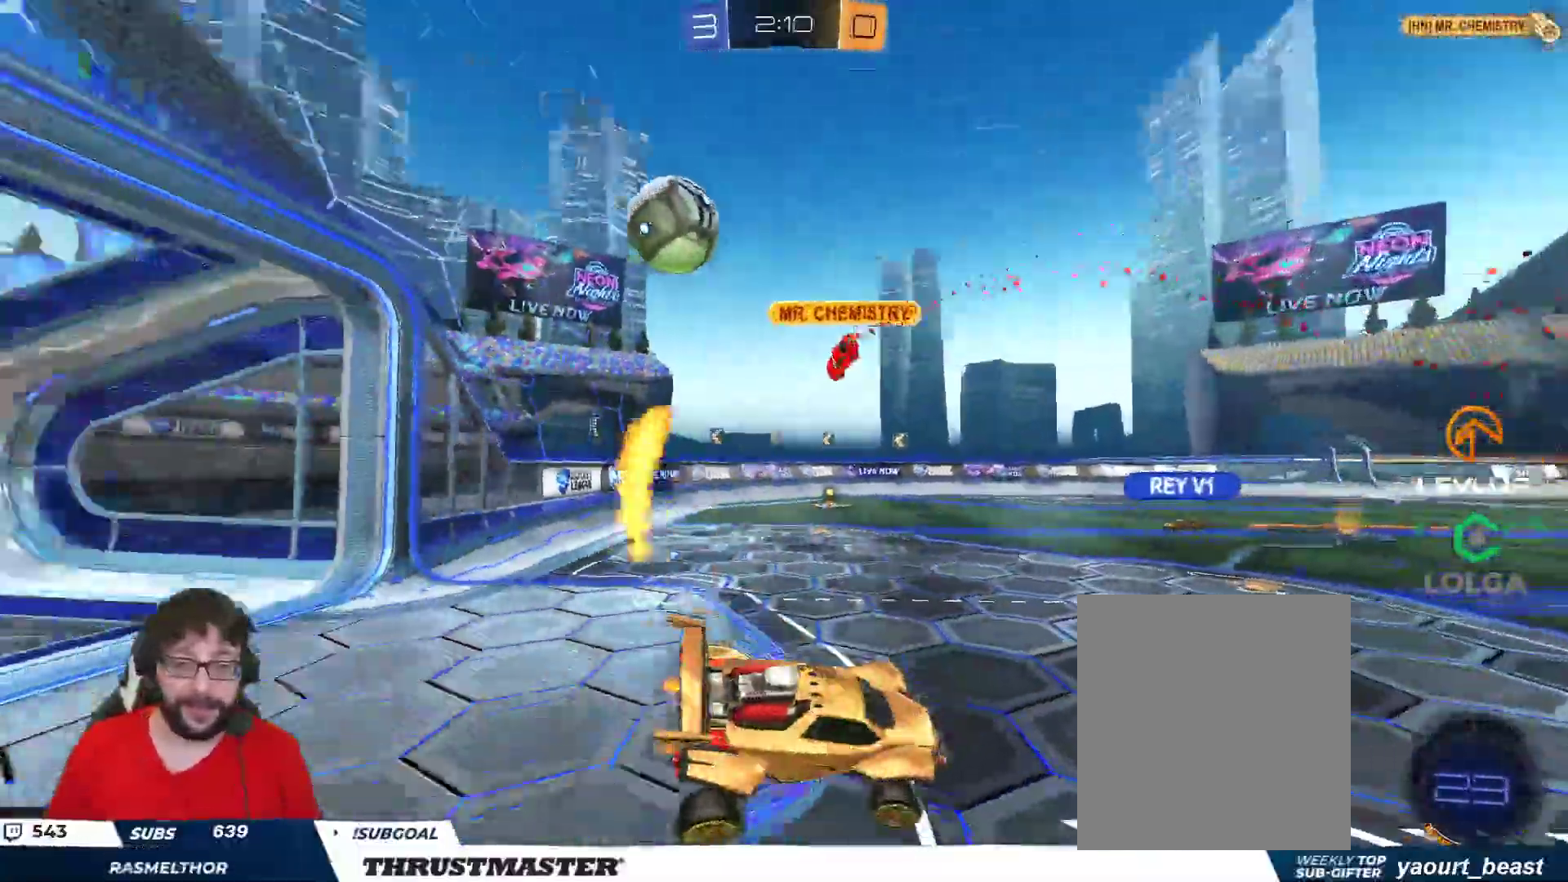
{"buttons": ["R2"], "left_stick": "right", "right_stick": "center", "events": []}
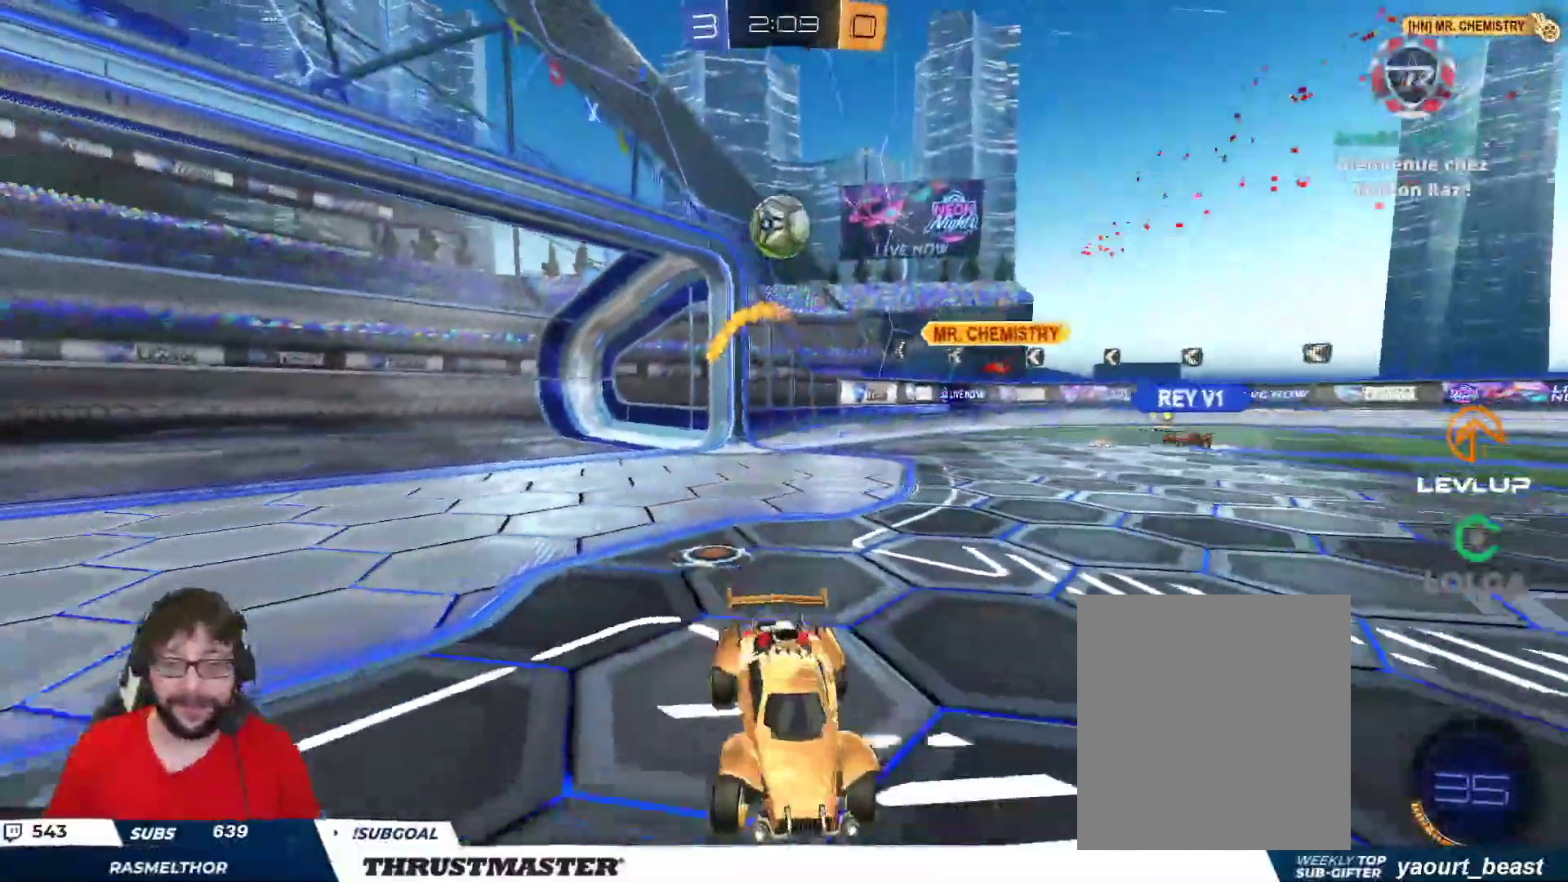
{"buttons": ["L2", "R2"], "left_stick": "left", "right_stick": "center", "events": [[333, "left_stick", "left"], [450, "L2", "down"]]}
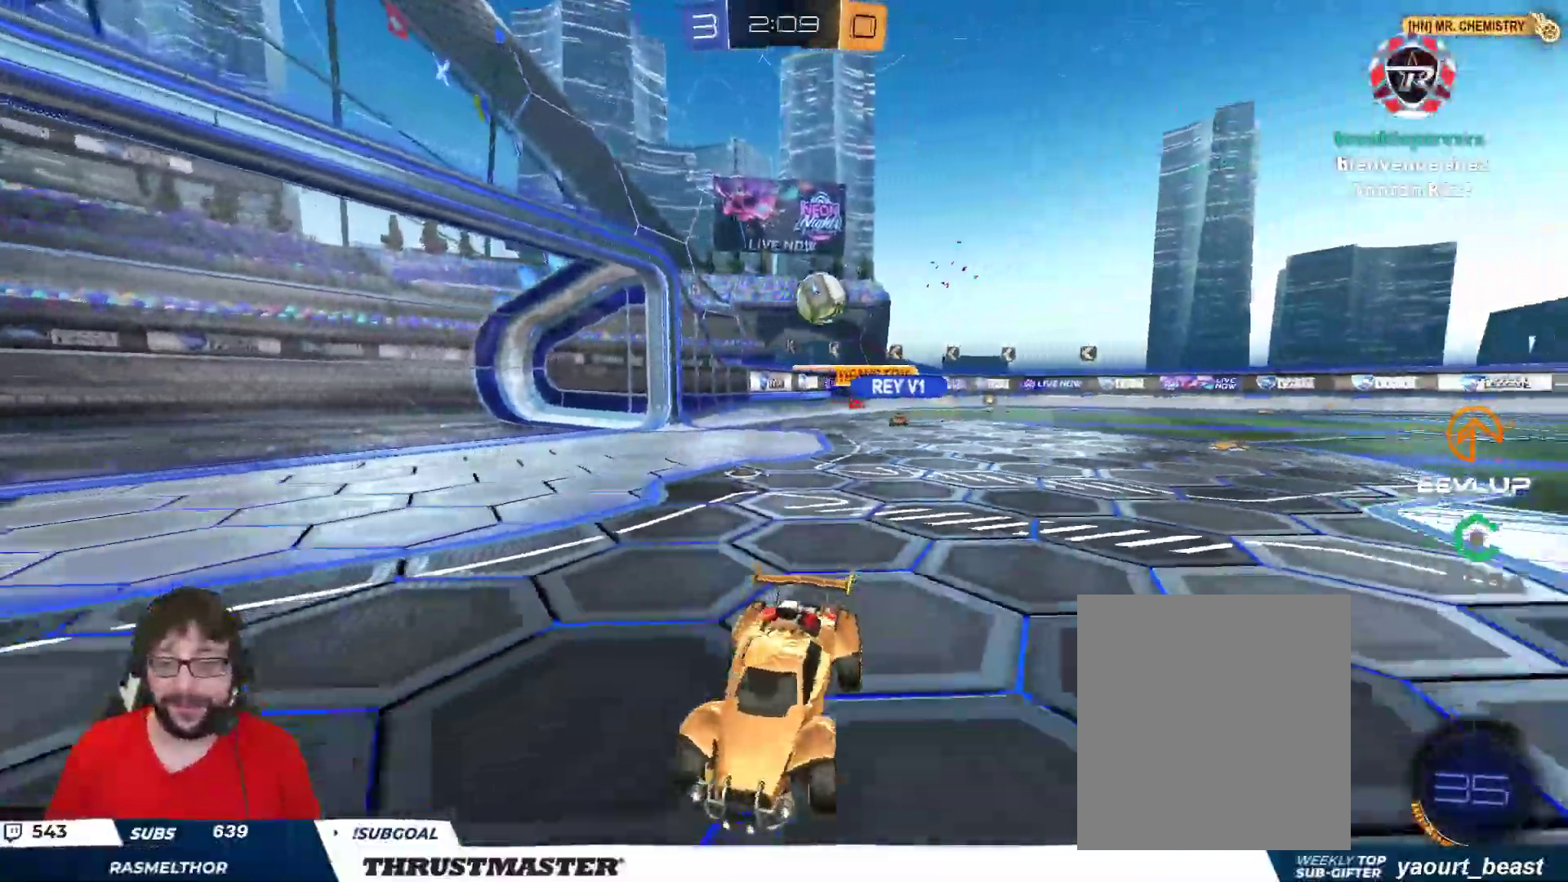
{"buttons": ["R2"], "left_stick": "center", "right_stick": "center", "events": [[50, "L2", "up"], [133, "left_stick", "center"]]}
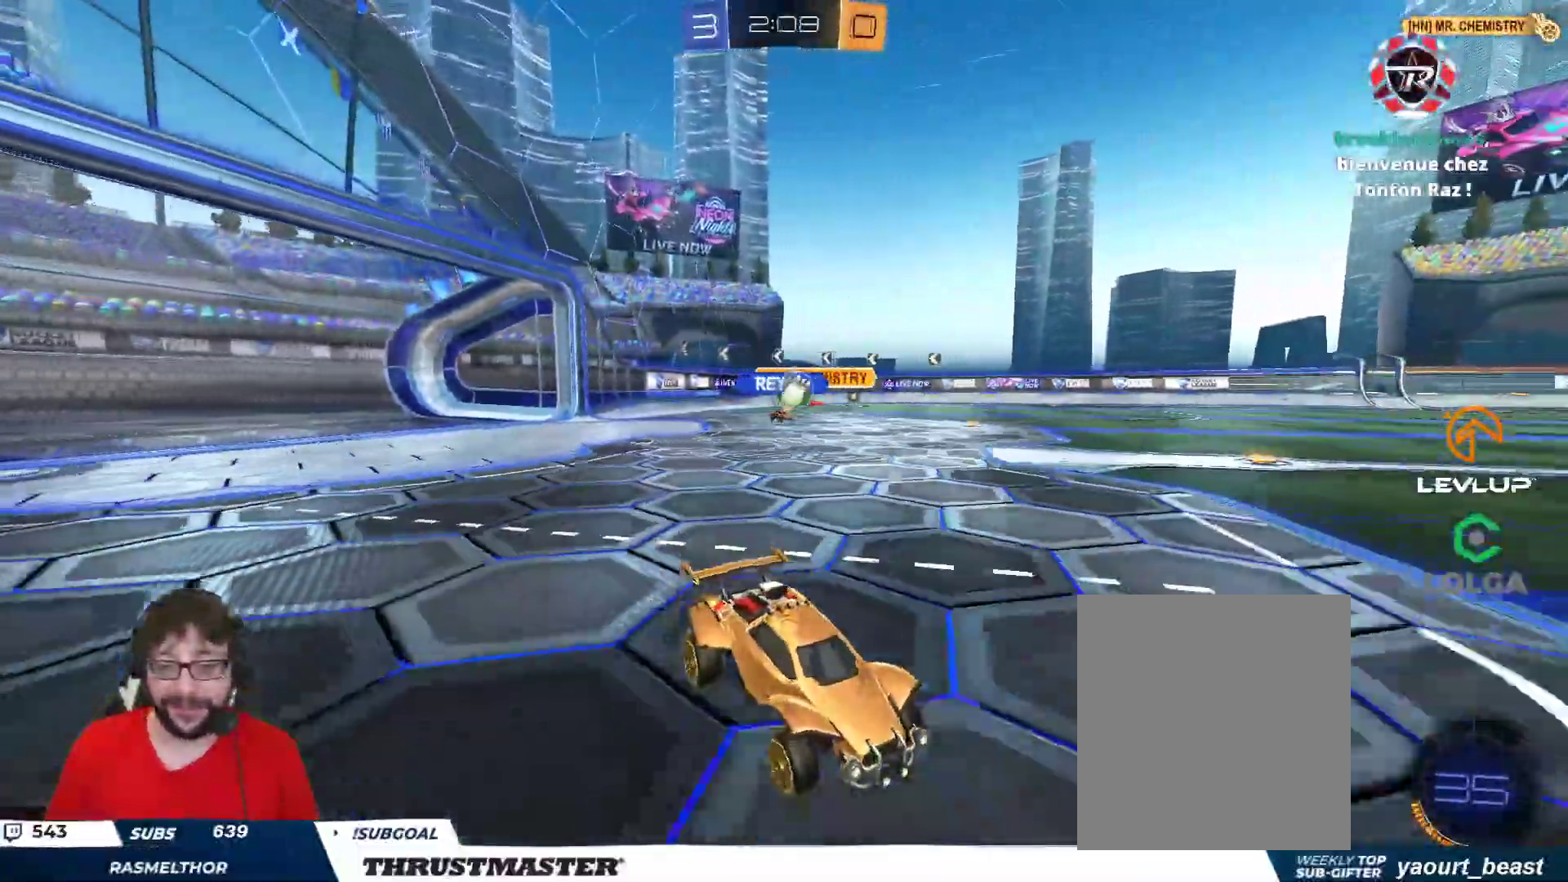
{"buttons": ["L2", "R2"], "left_stick": "up-left", "right_stick": "center", "events": [[33, "left_stick", "left"], [283, "left_stick", "up-left"], [467, "L2", "down"]]}
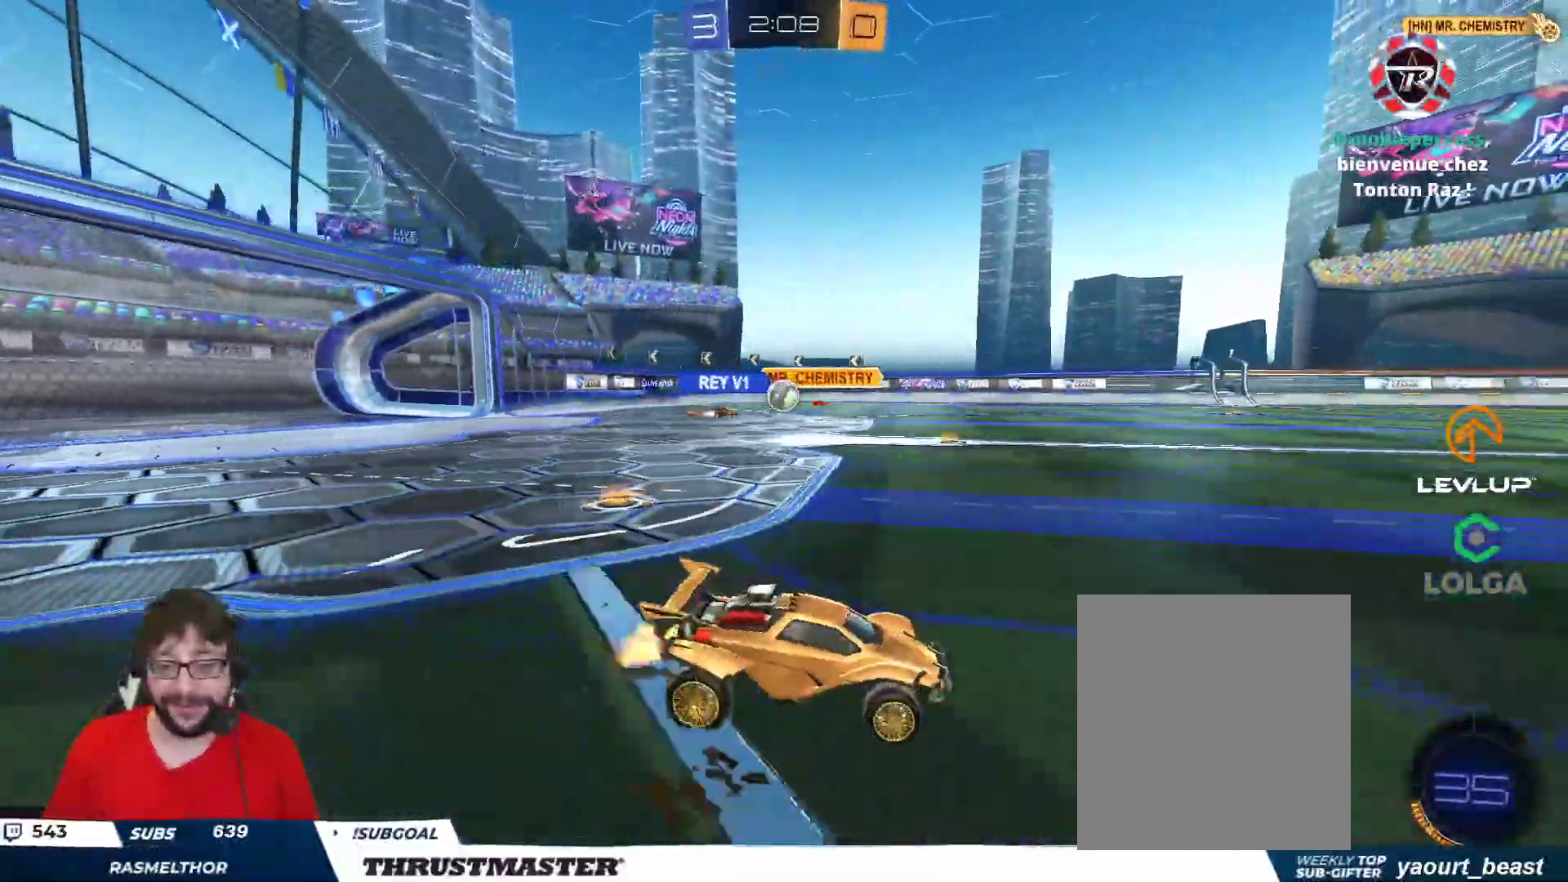
{"buttons": ["R2"], "left_stick": "up-left", "right_stick": "center", "events": [[67, "L2", "up"]]}
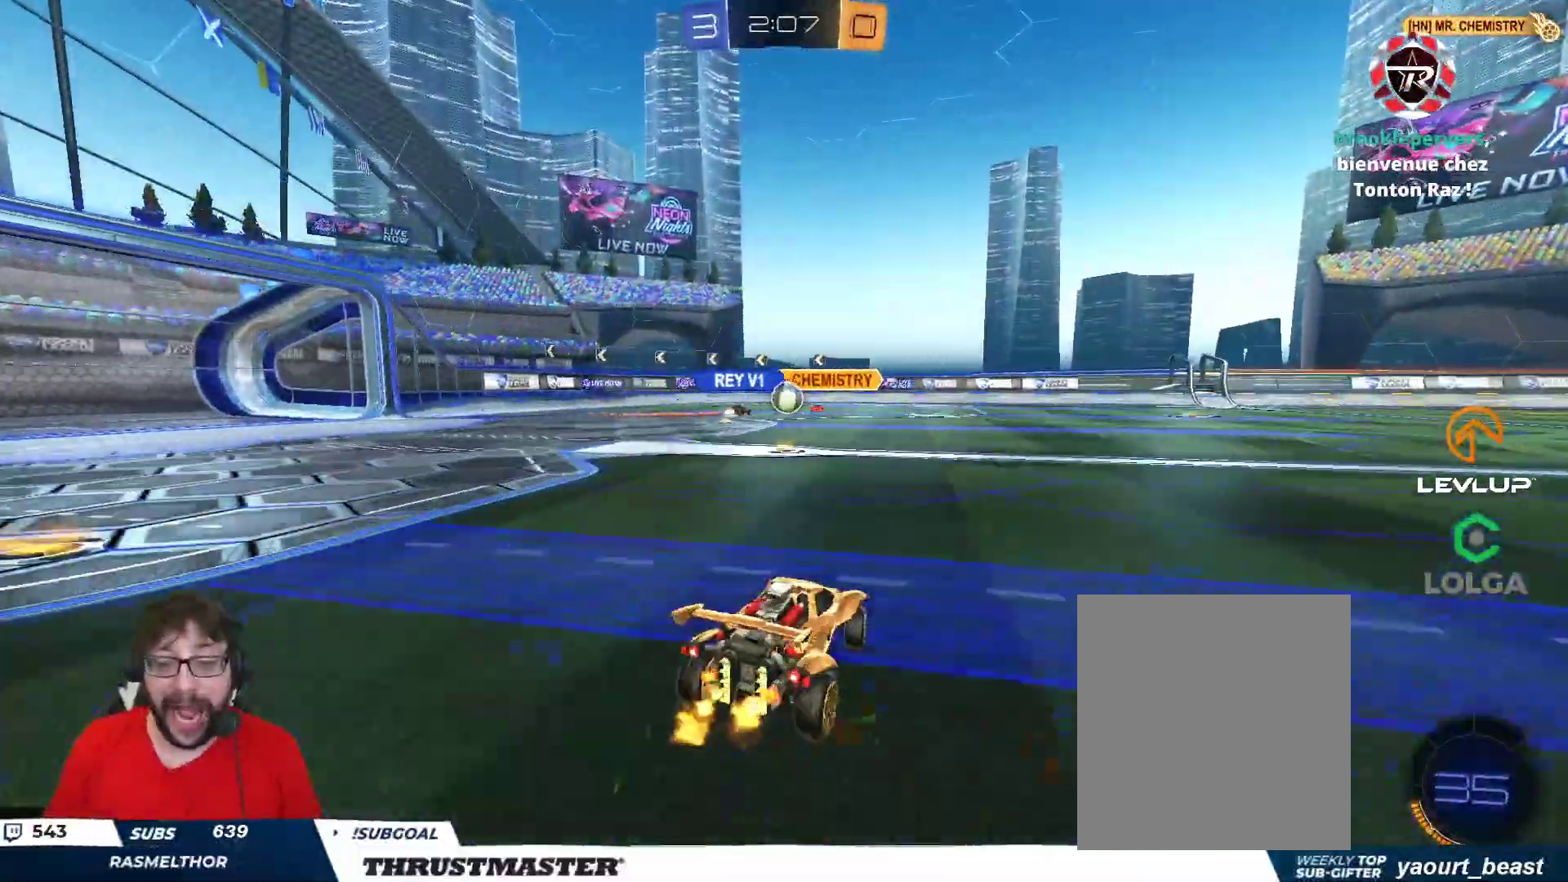
{"buttons": ["R2"], "left_stick": "up-right", "right_stick": "center", "events": [[300, "left_stick", "up-right"]]}
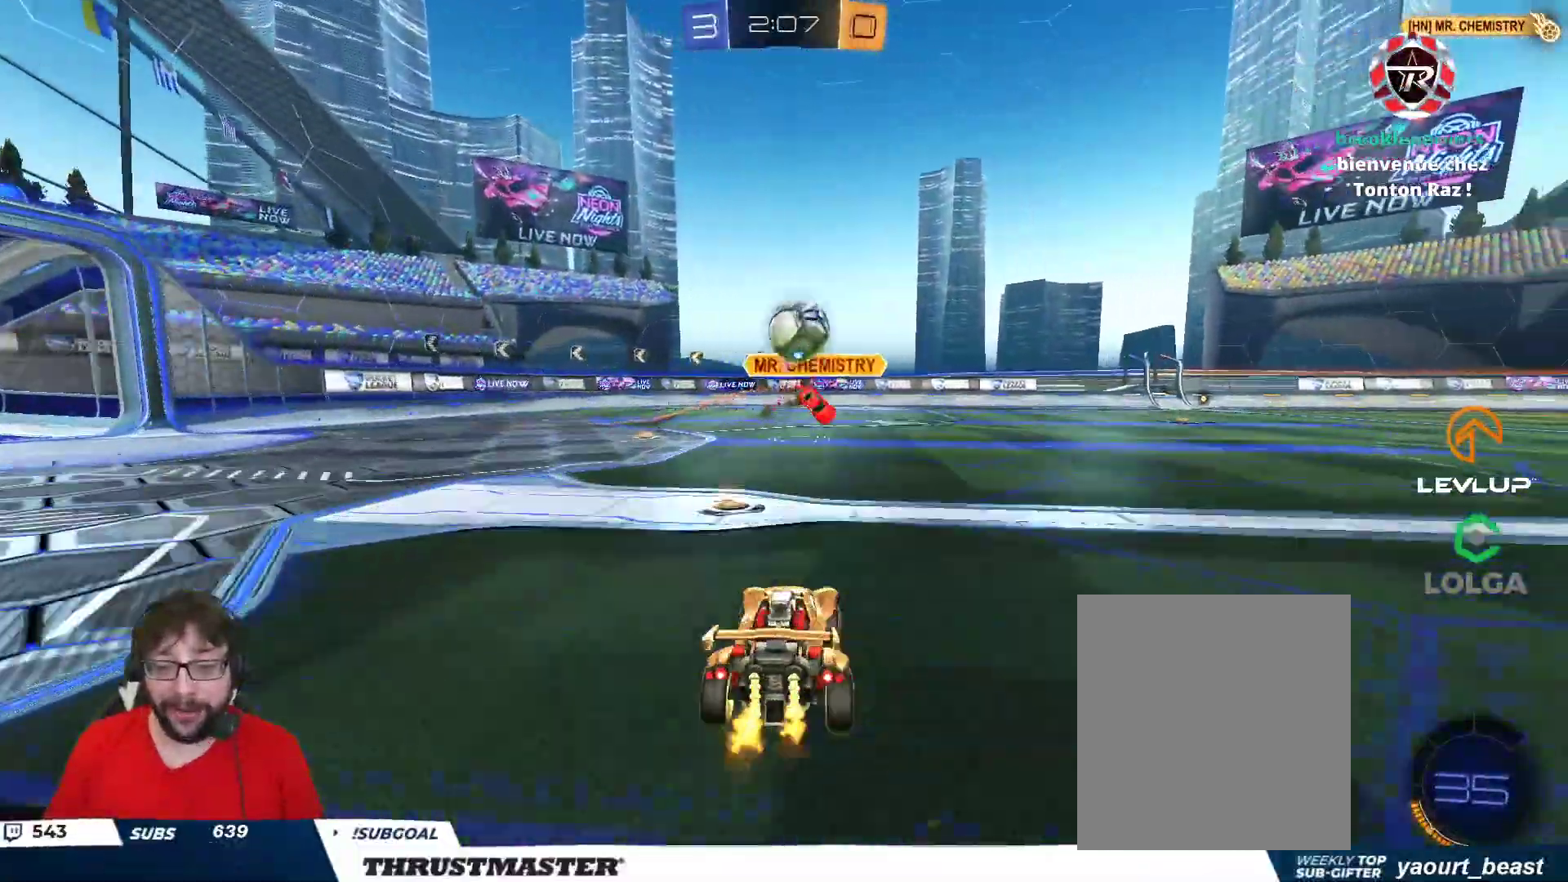
{"buttons": ["R2"], "left_stick": "up-left", "right_stick": "center", "events": [[67, "left_stick", "up-left"], [150, "L2", "down"], [267, "L2", "up"]]}
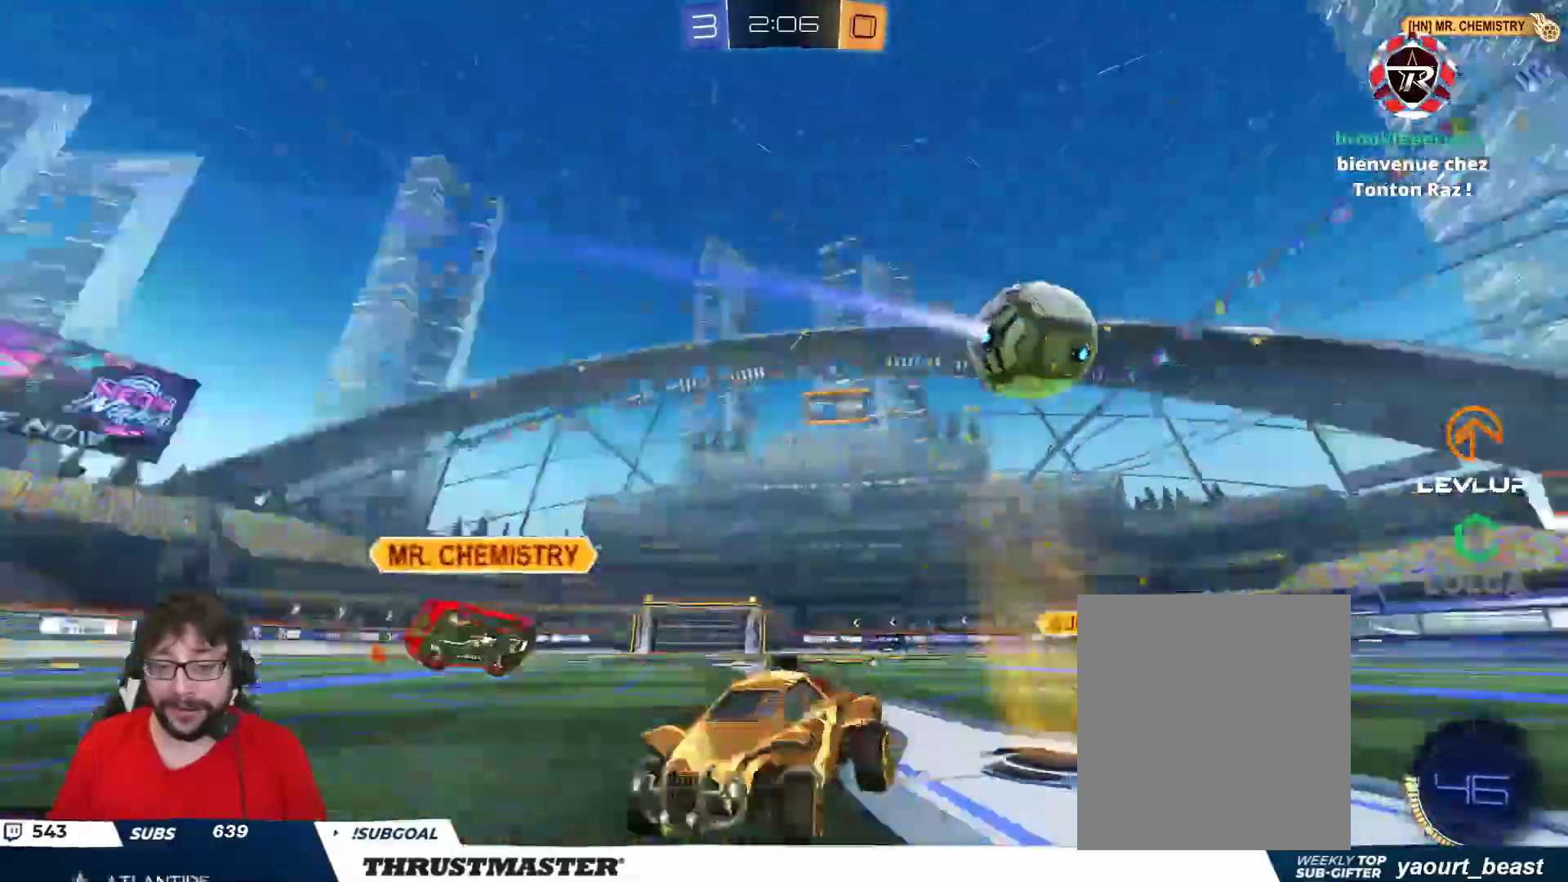
{"buttons": ["R2"], "left_stick": "up-left", "right_stick": "center", "events": []}
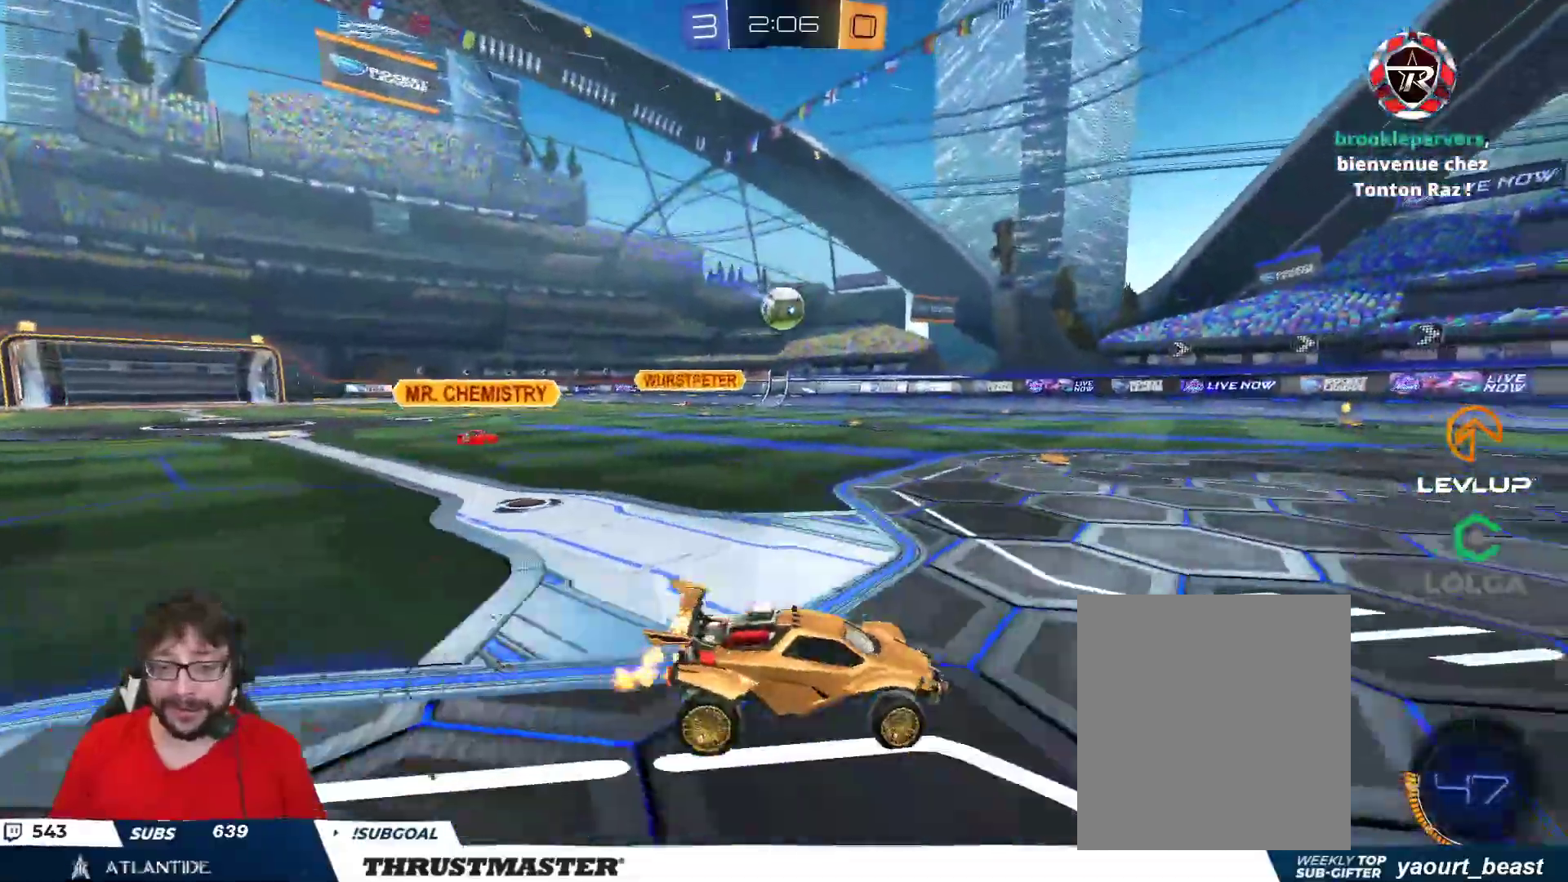
{"buttons": ["R2"], "left_stick": "up-left", "right_stick": "center", "events": []}
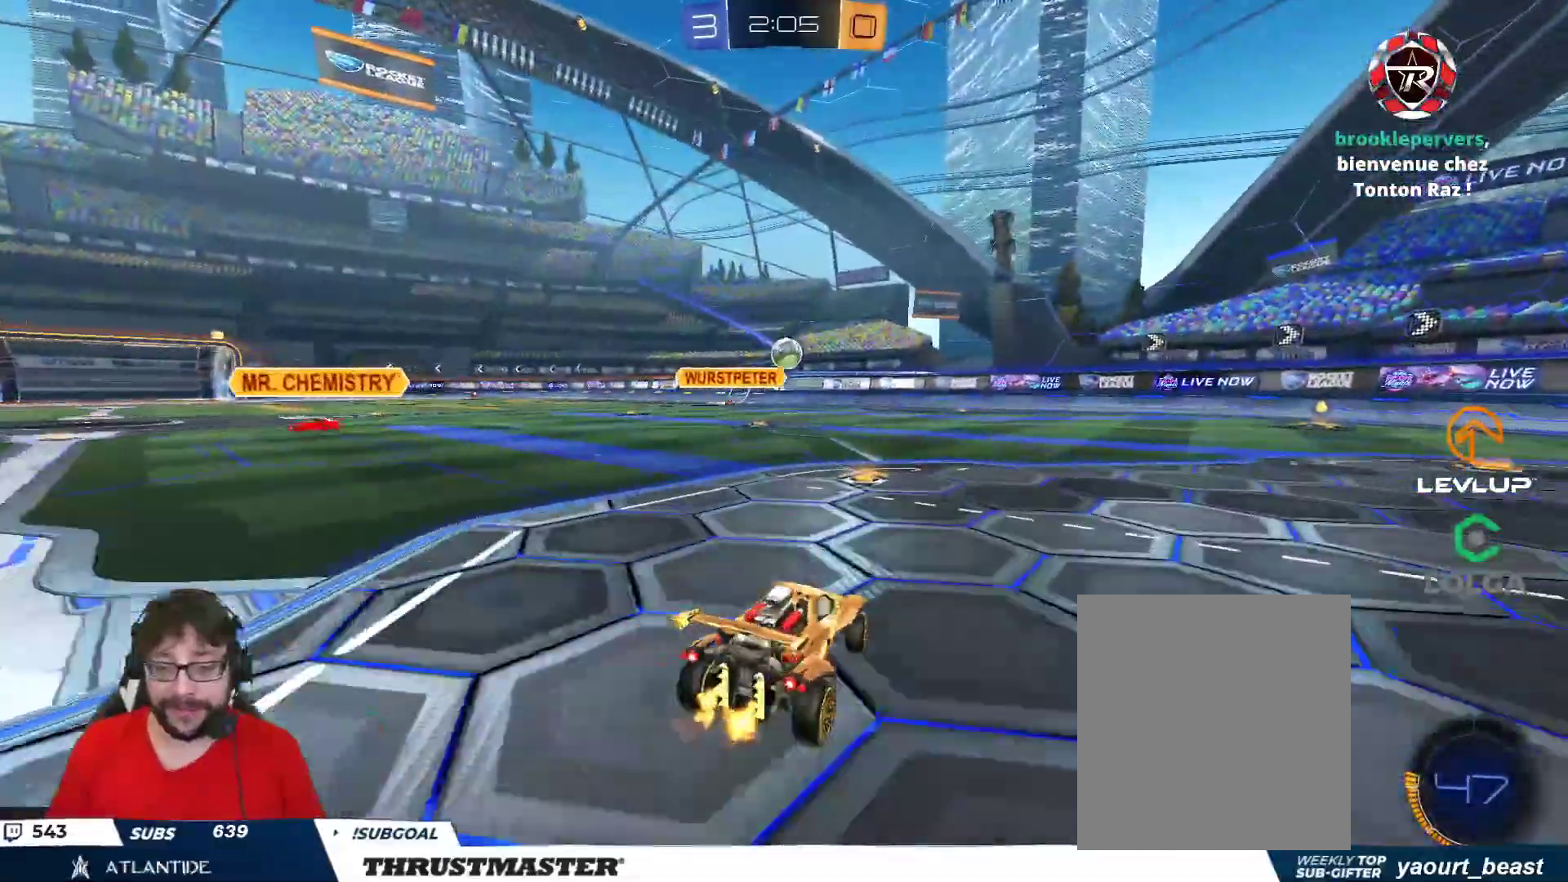
{"buttons": ["R2"], "left_stick": "up-right", "right_stick": "center", "events": [[33, "left_stick", "center"], [217, "left_stick", "up-right"], [300, "L2", "down"], [417, "L2", "up"]]}
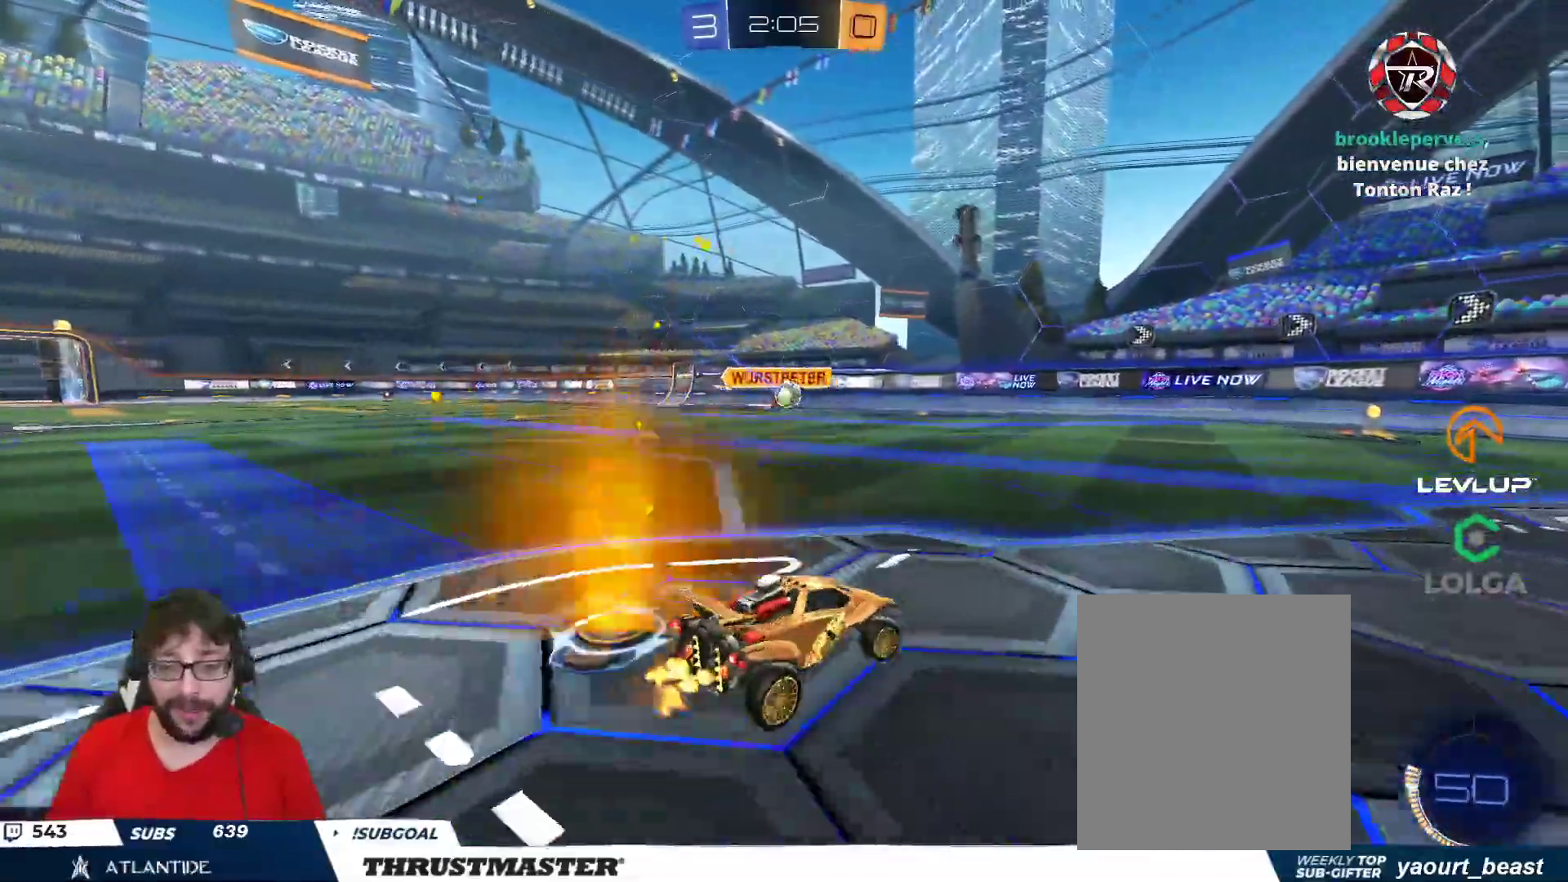
{"buttons": ["B", "R2"], "left_stick": "center", "right_stick": "center", "events": [[350, "B", "down"], [400, "left_stick", "up-left"], [500, "left_stick", "center"]]}
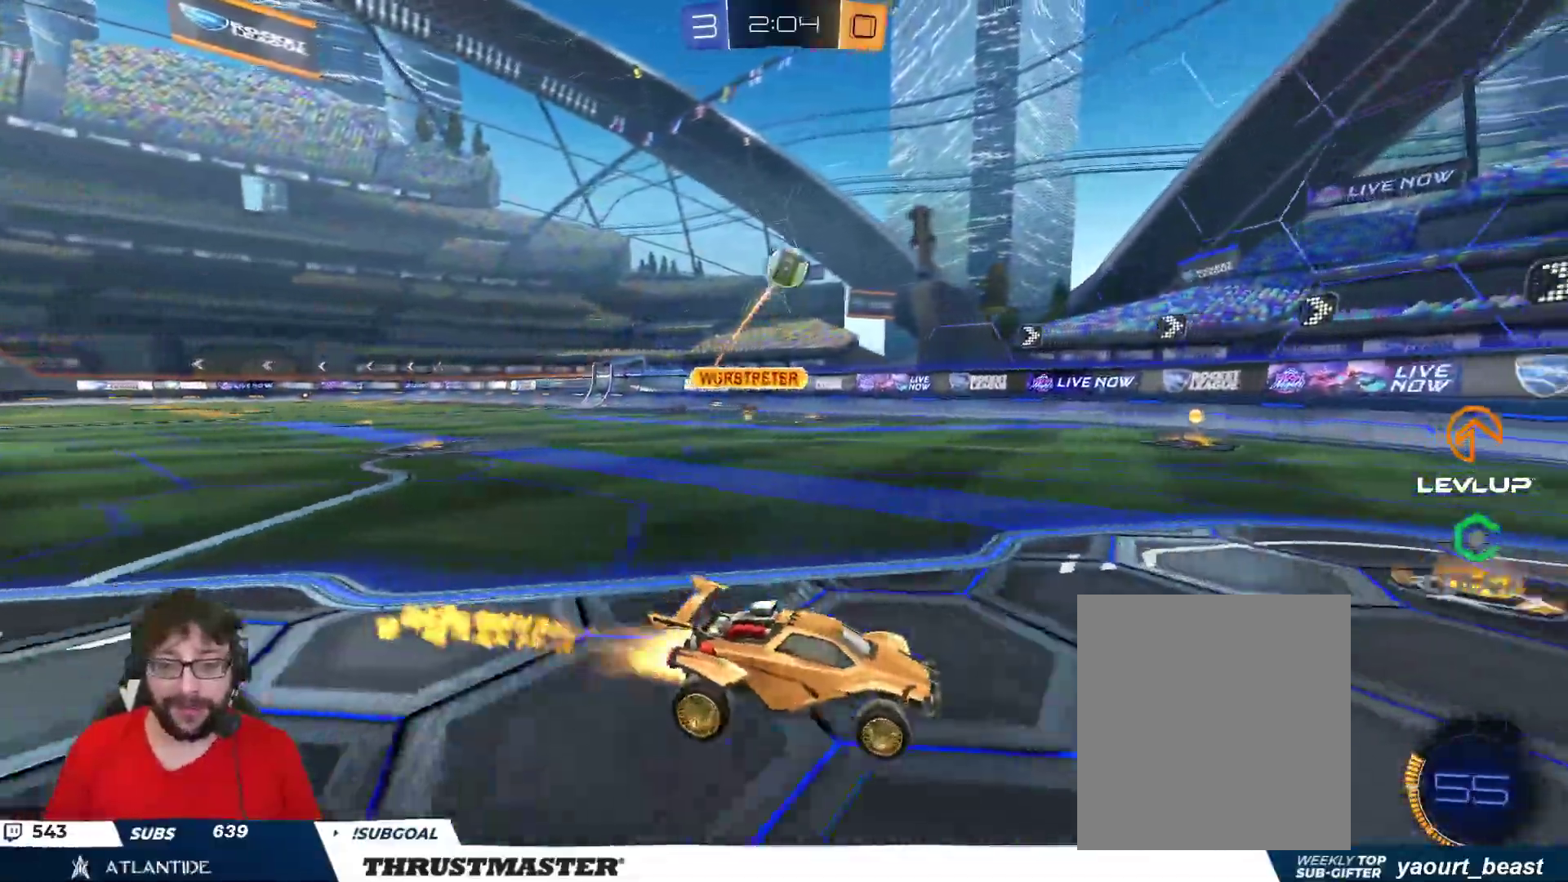
{"buttons": ["R2"], "left_stick": "center", "right_stick": "center", "events": [[250, "B", "up"]]}
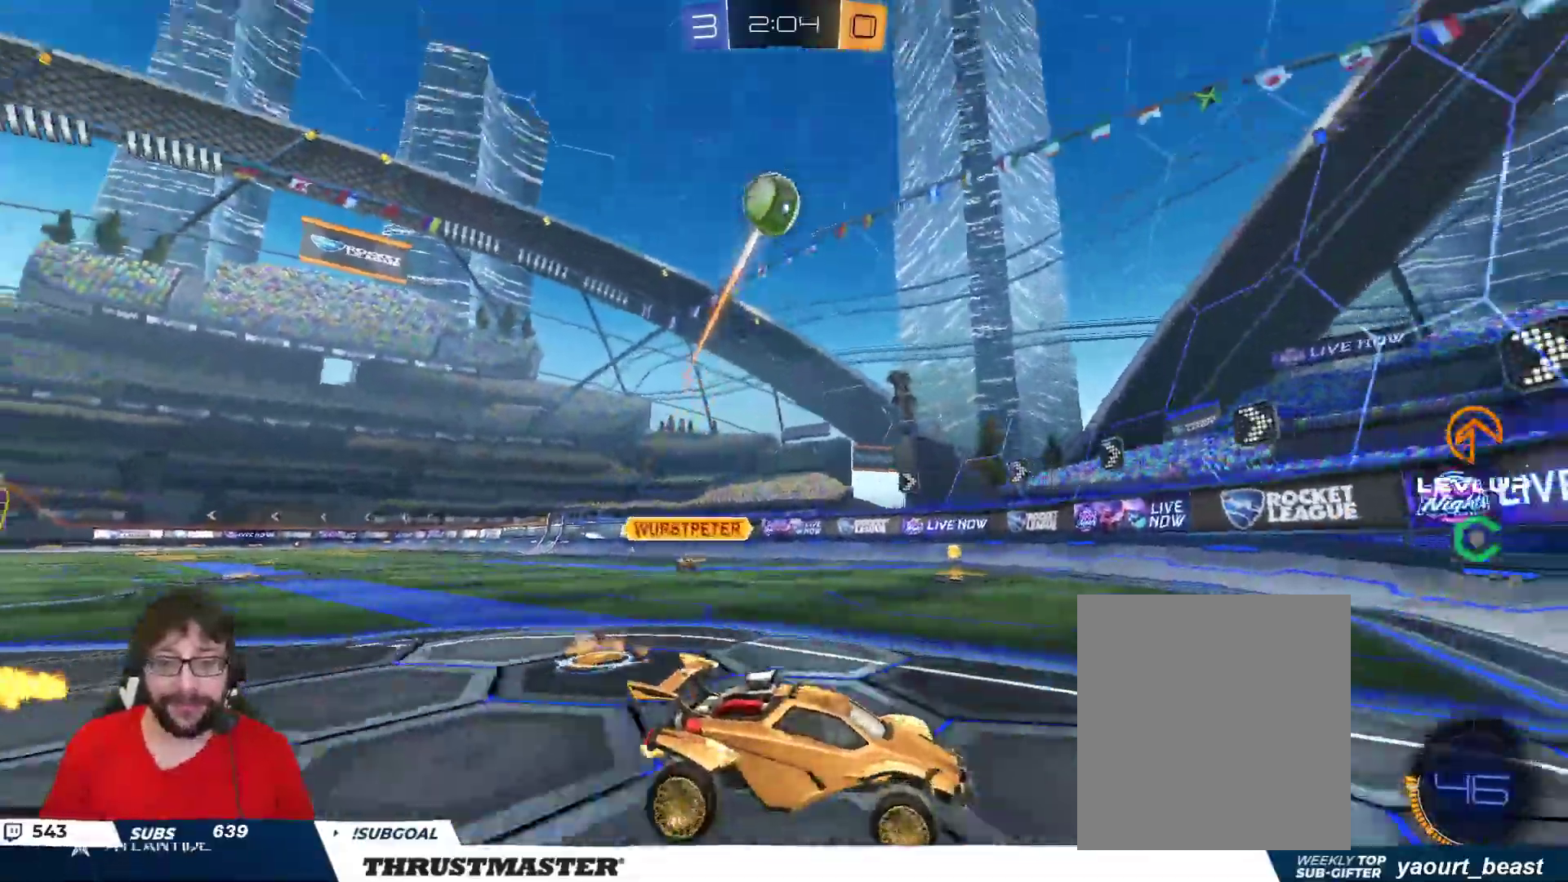
{"buttons": ["R2"], "left_stick": "right", "right_stick": "center", "events": [[33, "left_stick", "right"], [100, "L2", "down"], [200, "L2", "up"], [217, "R2", "up"], [367, "R2", "down"]]}
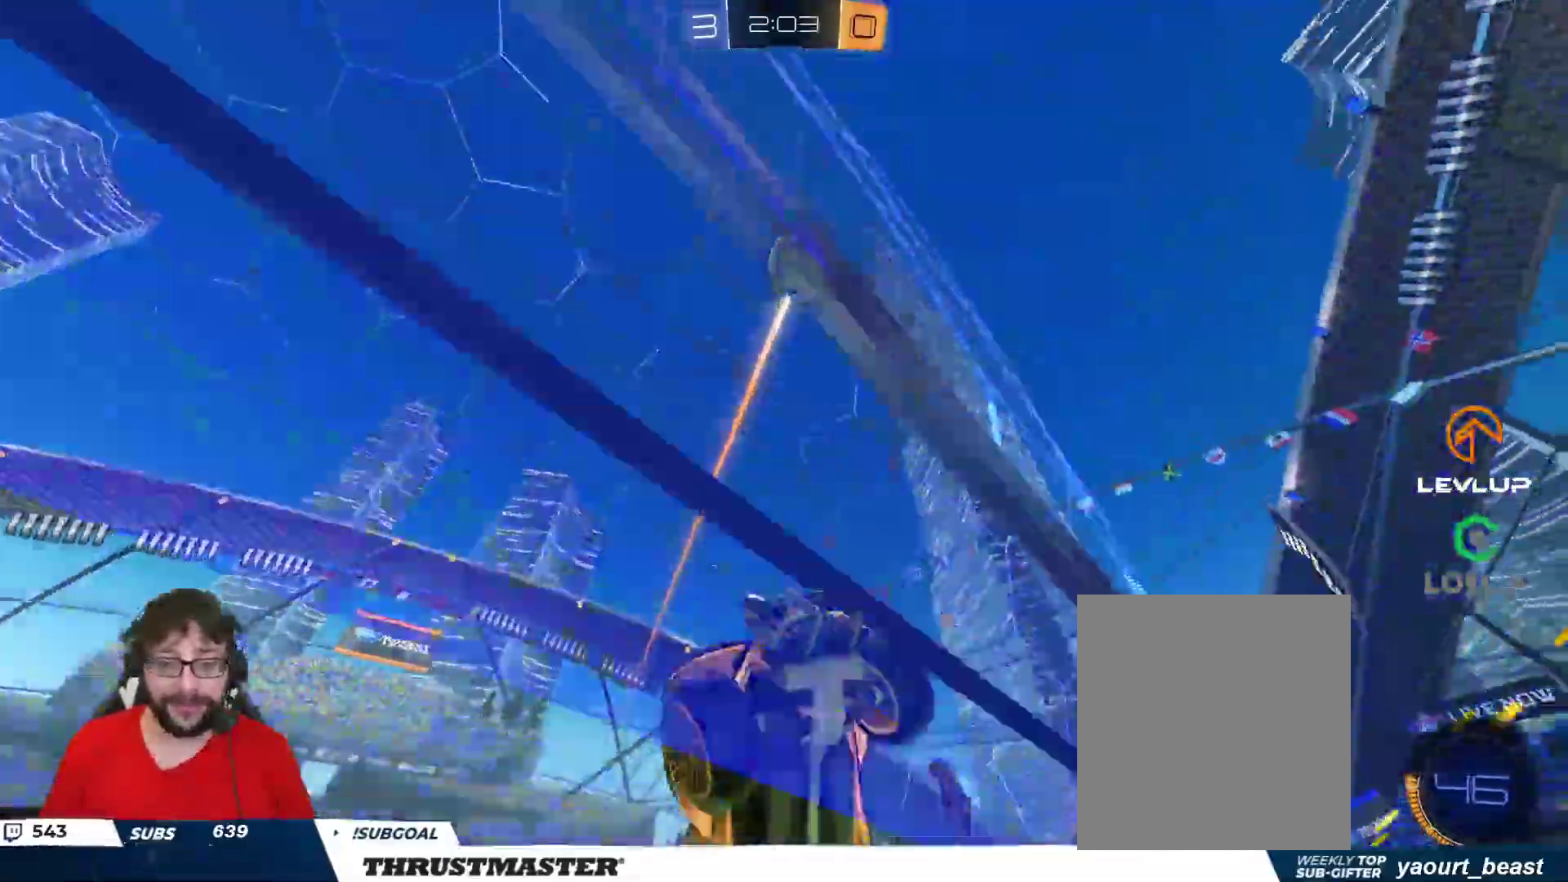
{"buttons": ["R2"], "left_stick": "right", "right_stick": "center", "events": []}
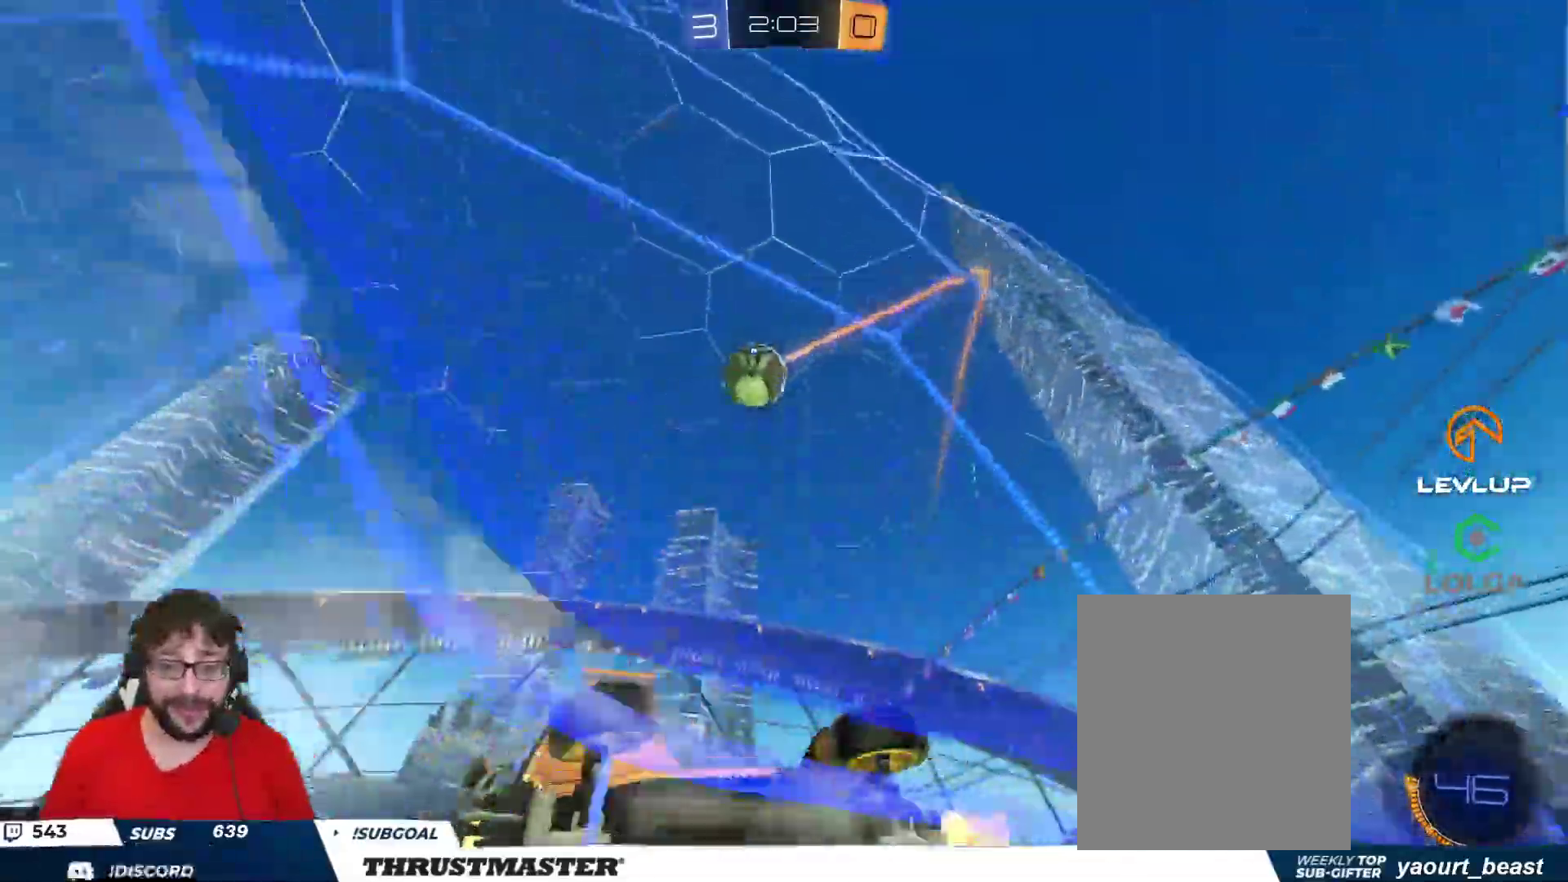
{"buttons": [], "left_stick": "left", "right_stick": "center", "events": [[383, "left_stick", "down"], [400, "R2", "up"], [483, "left_stick", "left"]]}
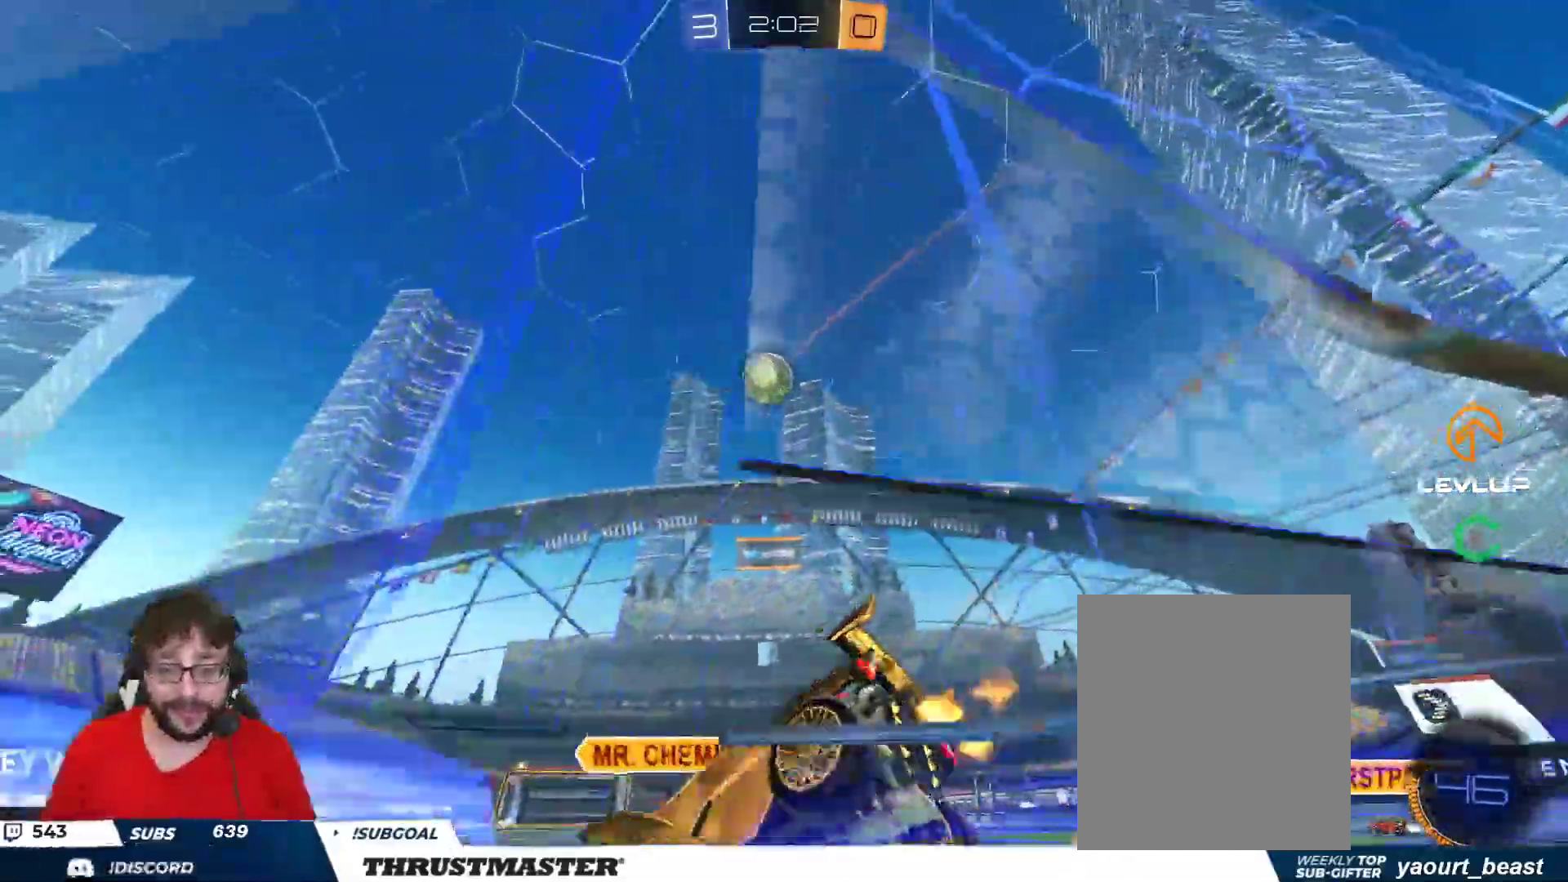
{"buttons": ["B", "R2"], "left_stick": "up-right", "right_stick": "center", "events": [[67, "R2", "down"], [233, "left_stick", "up-right"], [333, "left_stick", "right"], [450, "B", "down"], [467, "left_stick", "up-right"]]}
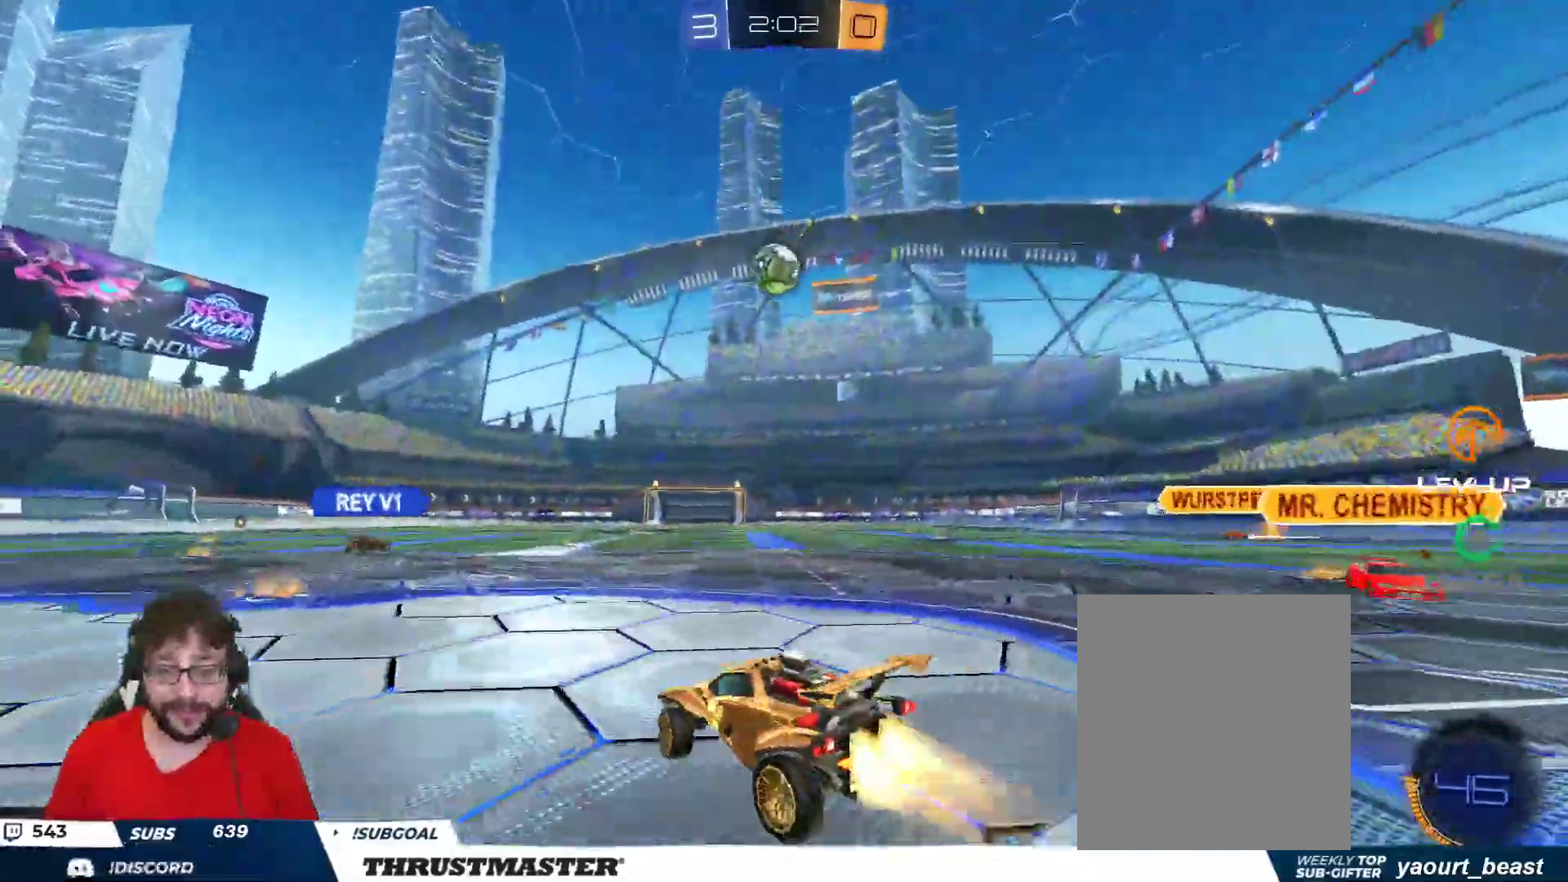
{"buttons": ["R2"], "left_stick": "center", "right_stick": "center", "events": [[233, "B", "up"], [267, "left_stick", "center"]]}
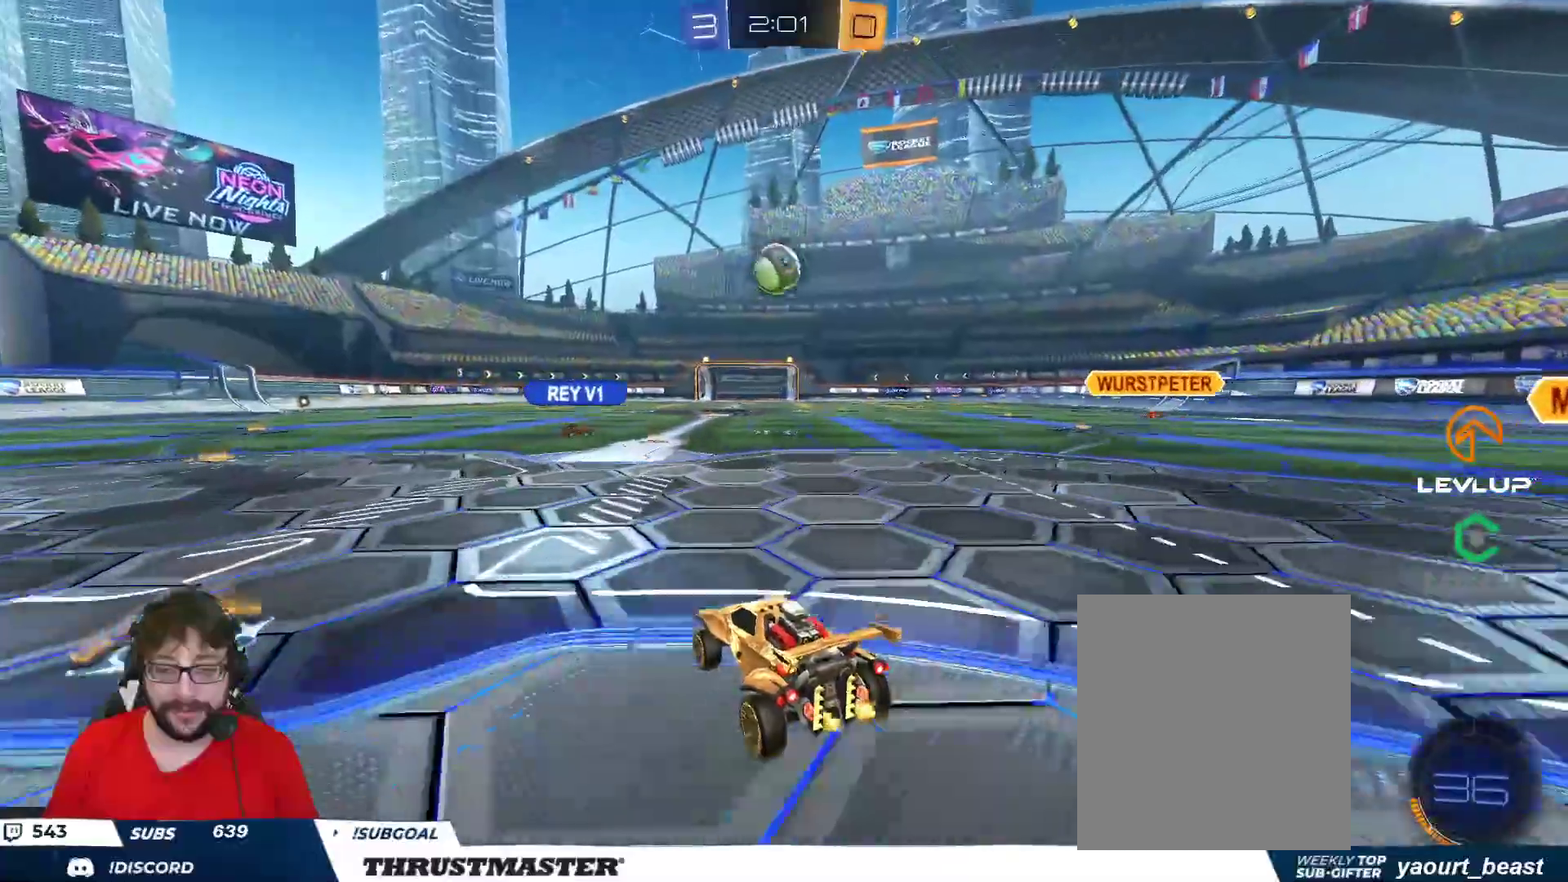
{"buttons": ["R2"], "left_stick": "center", "right_stick": "center", "events": []}
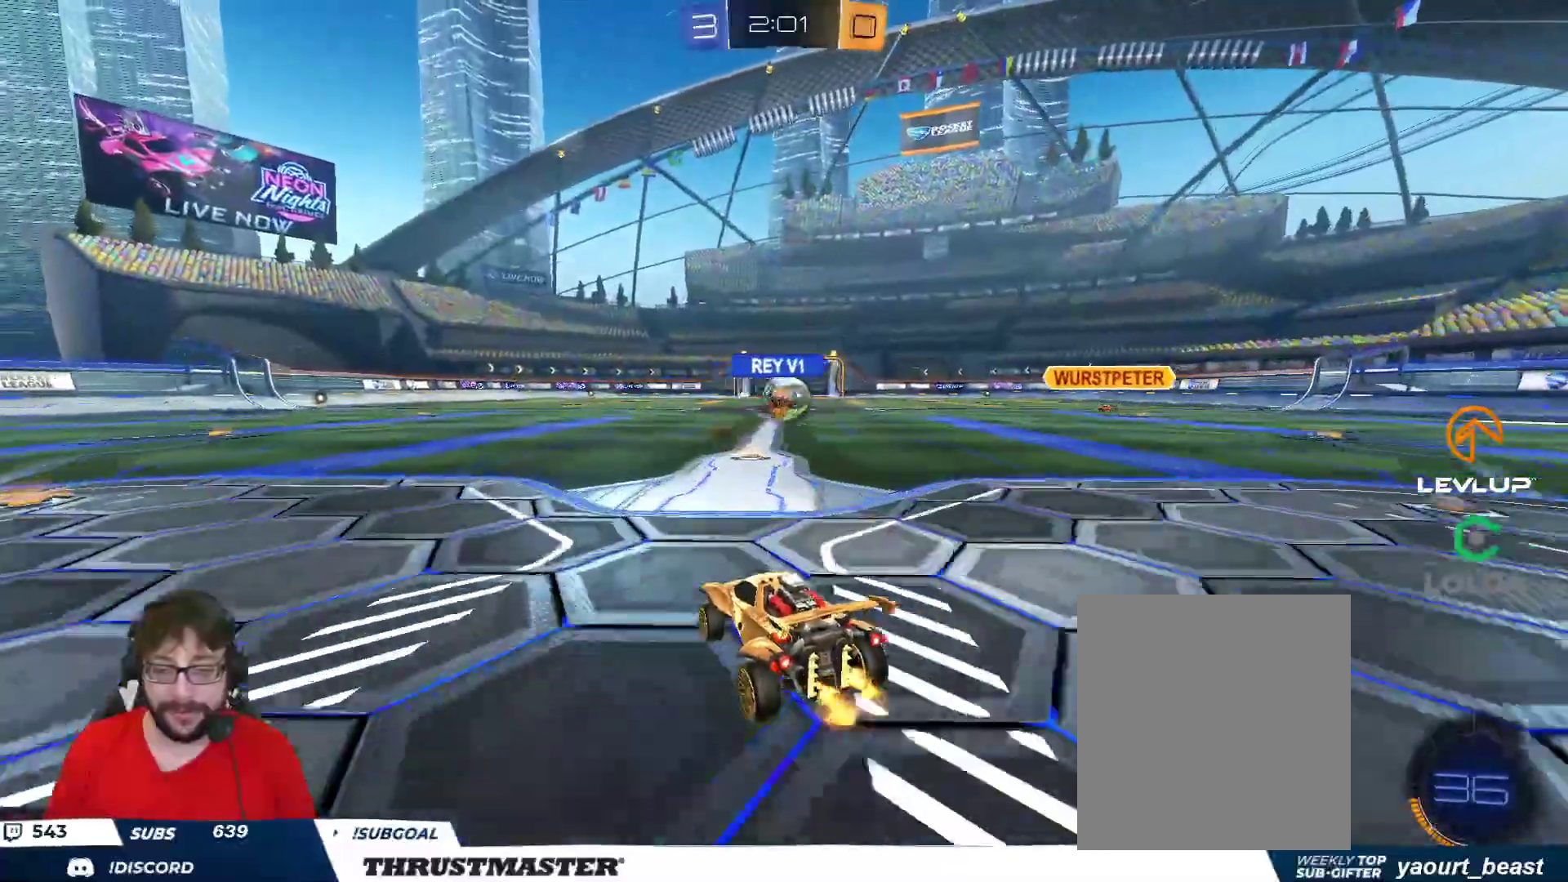
{"buttons": ["R2"], "left_stick": "center", "right_stick": "center", "events": [[283, "left_stick", "up-left"], [467, "left_stick", "center"]]}
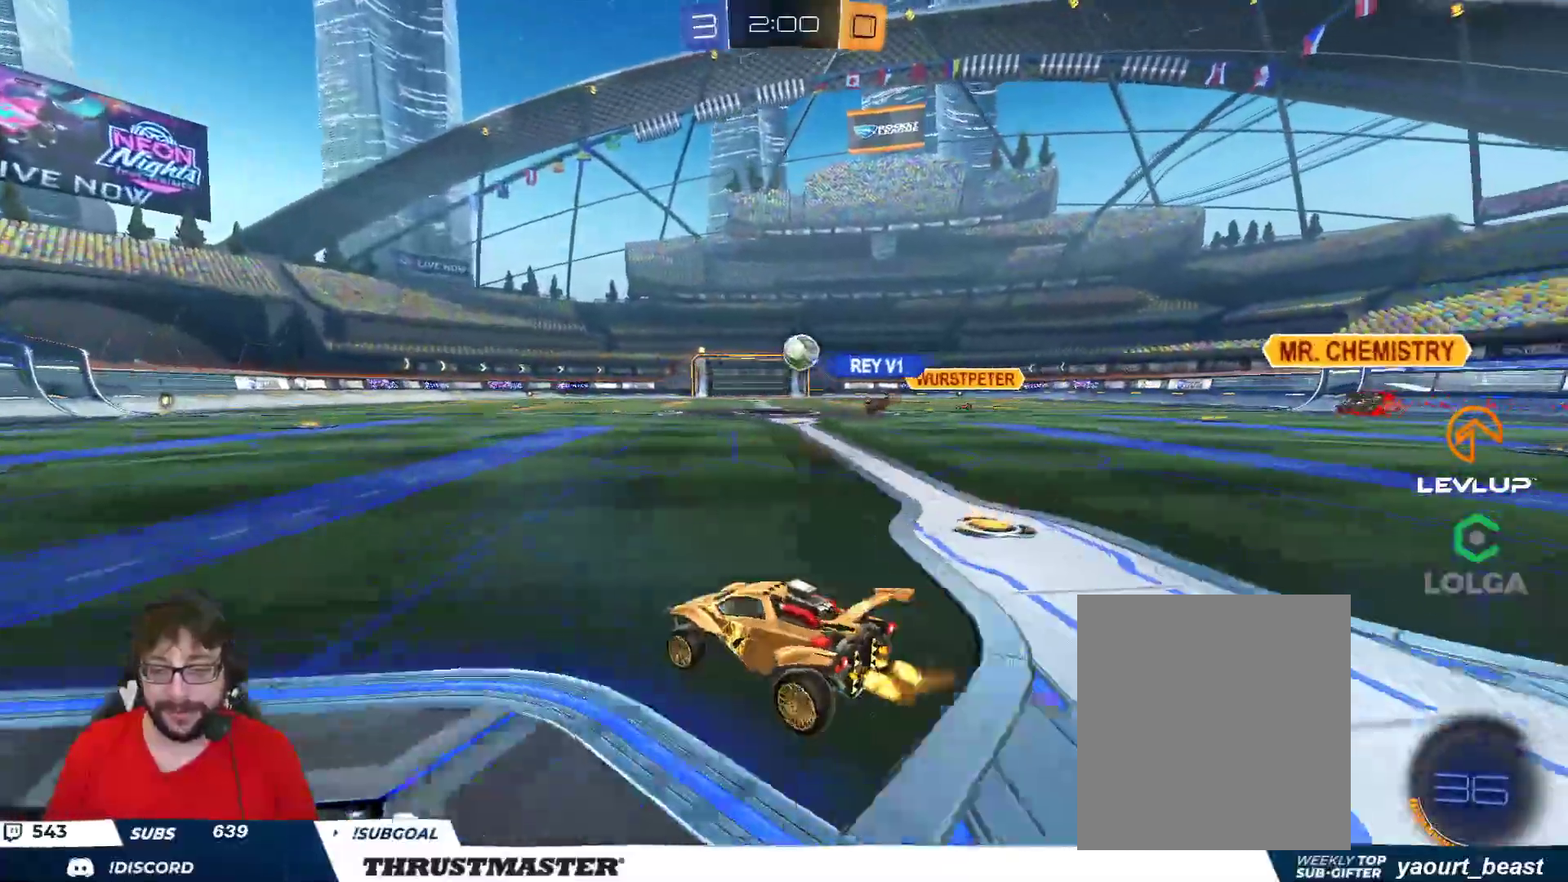
{"buttons": ["R2"], "left_stick": "up-left", "right_stick": "center", "events": [[17, "R2", "up"], [167, "R2", "down"], [333, "left_stick", "left"], [433, "left_stick", "up-left"]]}
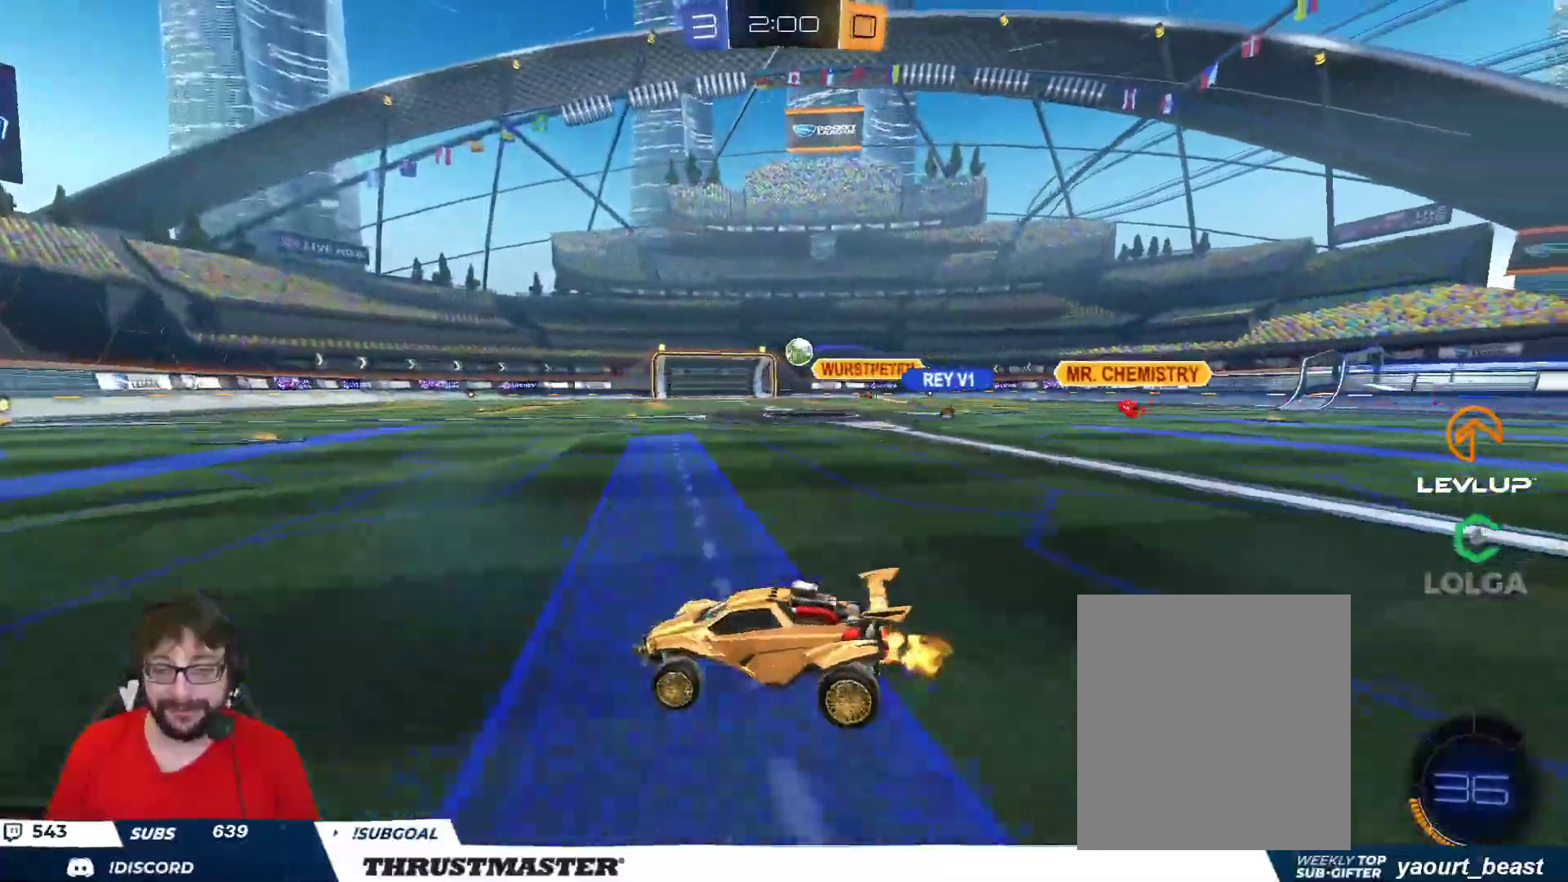
{"buttons": ["R2"], "left_stick": "center", "right_stick": "center", "events": [[133, "left_stick", "center"]]}
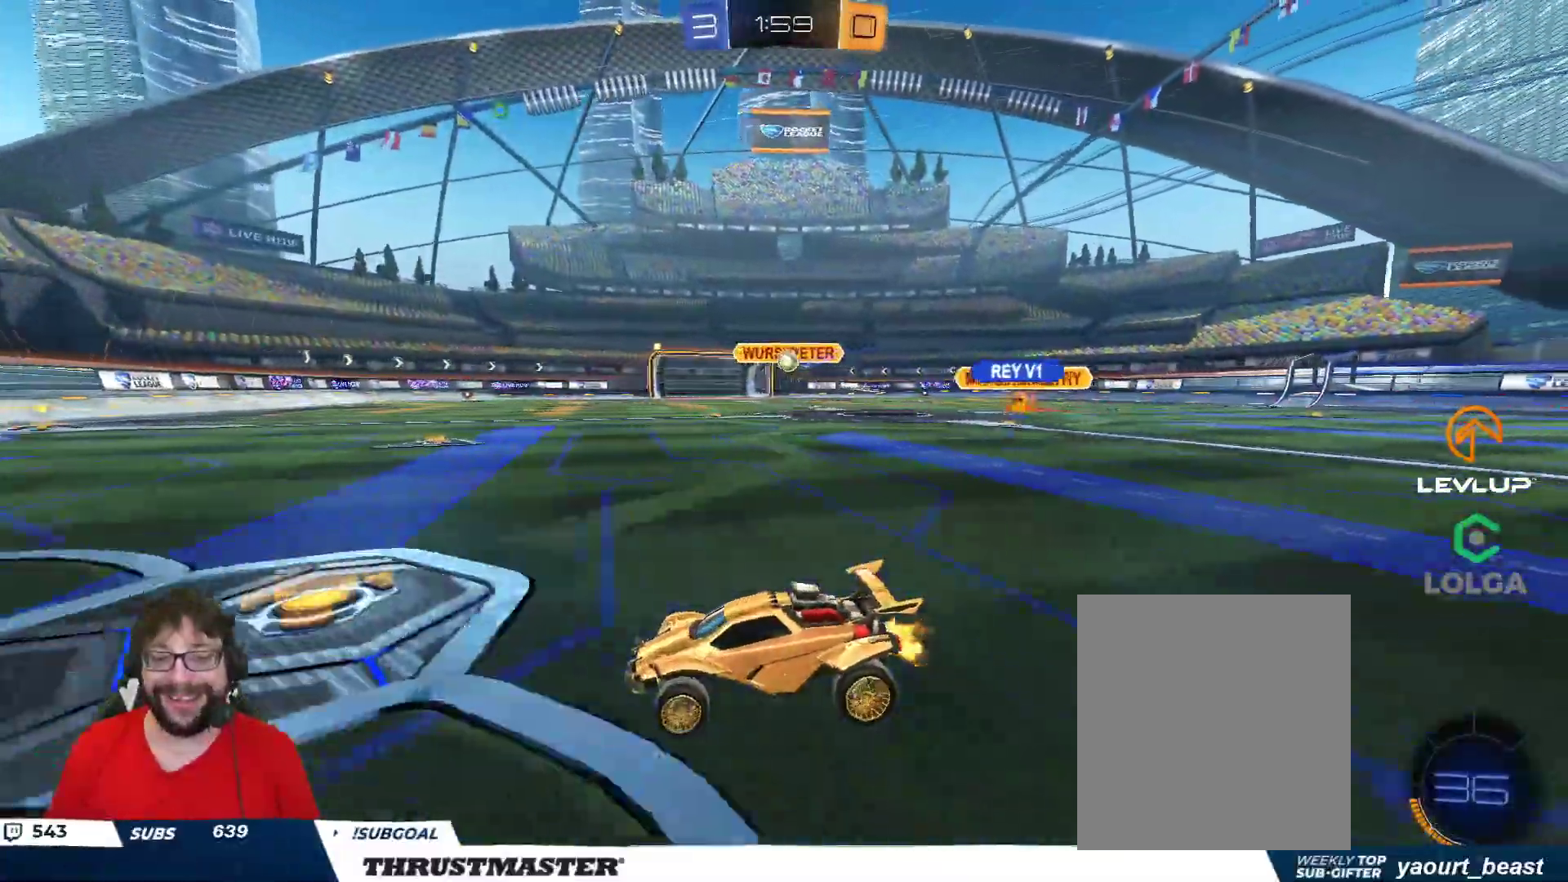
{"buttons": ["B", "R2"], "left_stick": "left", "right_stick": "center", "events": [[33, "left_stick", "right"], [200, "left_stick", "center"], [250, "B", "down"], [467, "left_stick", "left"]]}
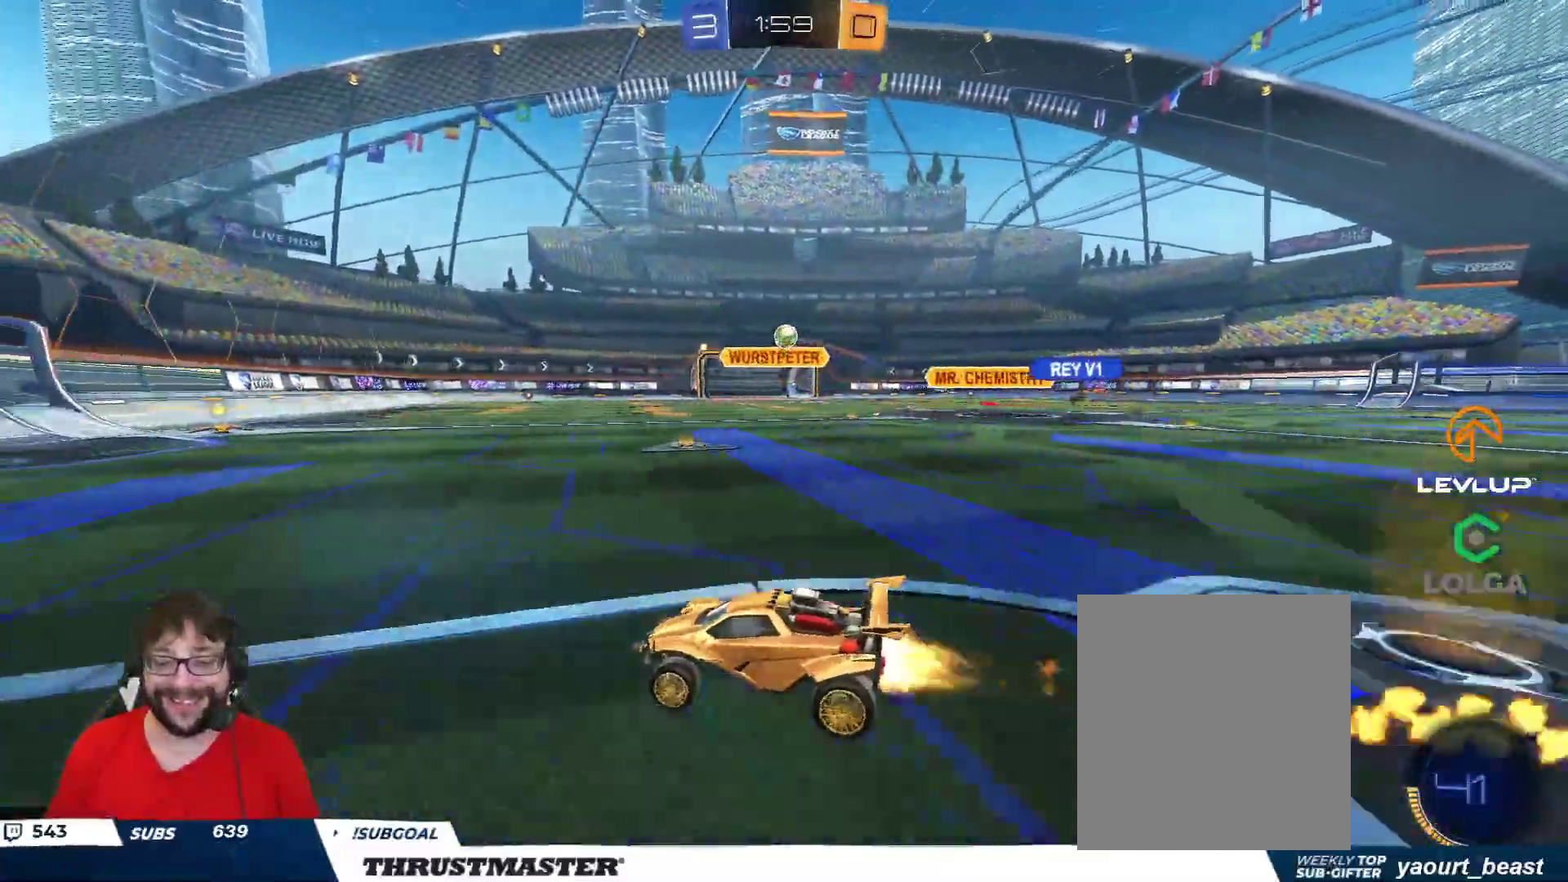
{"buttons": ["B", "R2"], "left_stick": "right", "right_stick": "center", "events": [[83, "left_stick", "center"], [183, "left_stick", "right"]]}
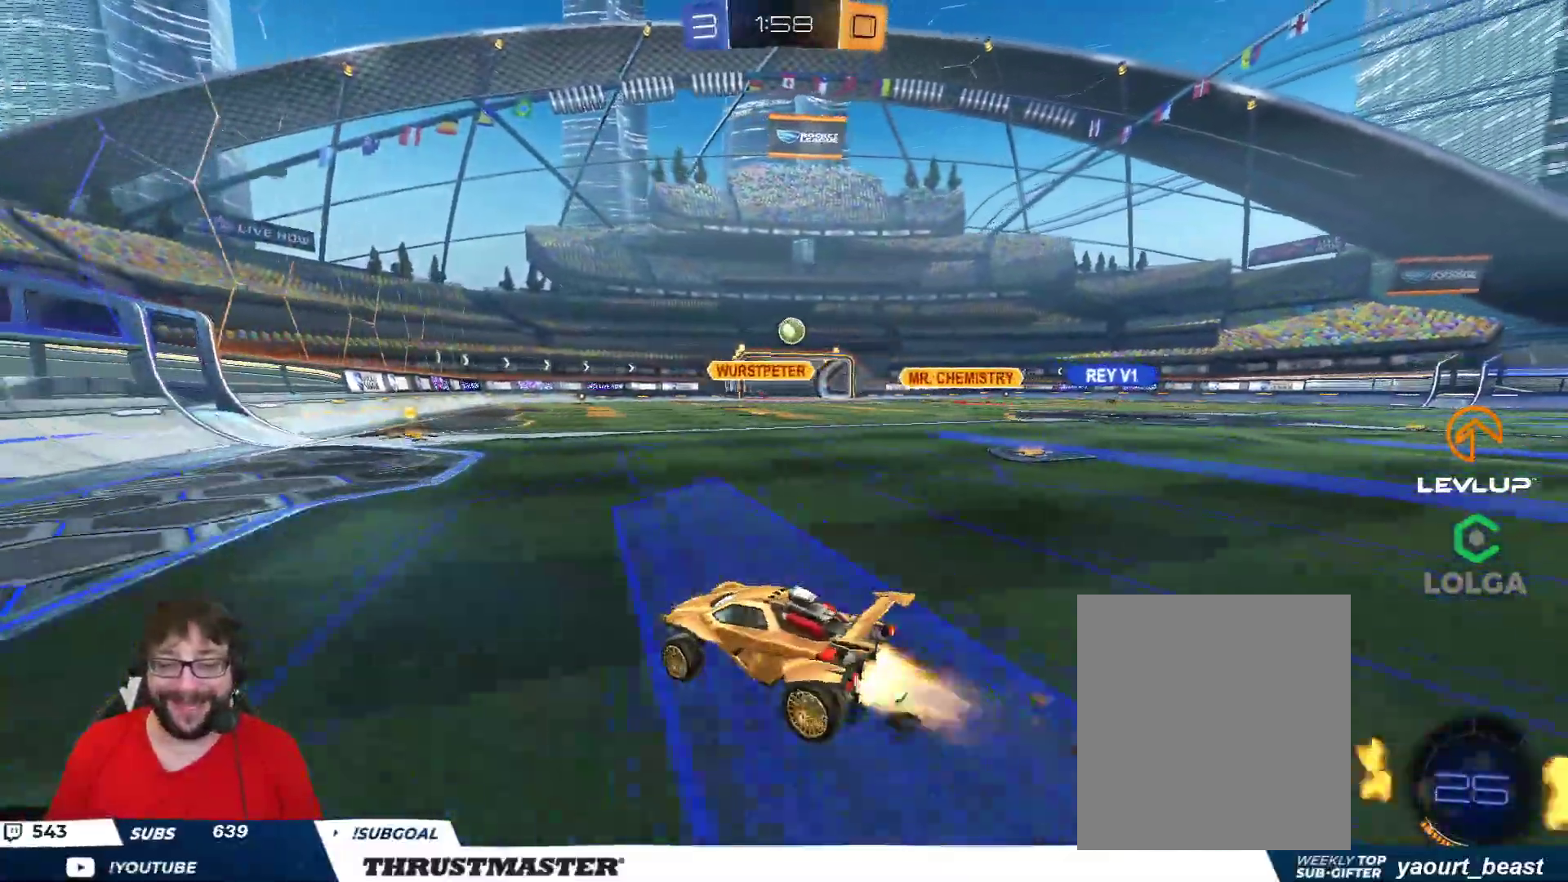
{"buttons": ["R2"], "left_stick": "center", "right_stick": "center", "events": [[67, "left_stick", "center"], [267, "left_stick", "right"], [317, "left_stick", "center"], [367, "B", "up"]]}
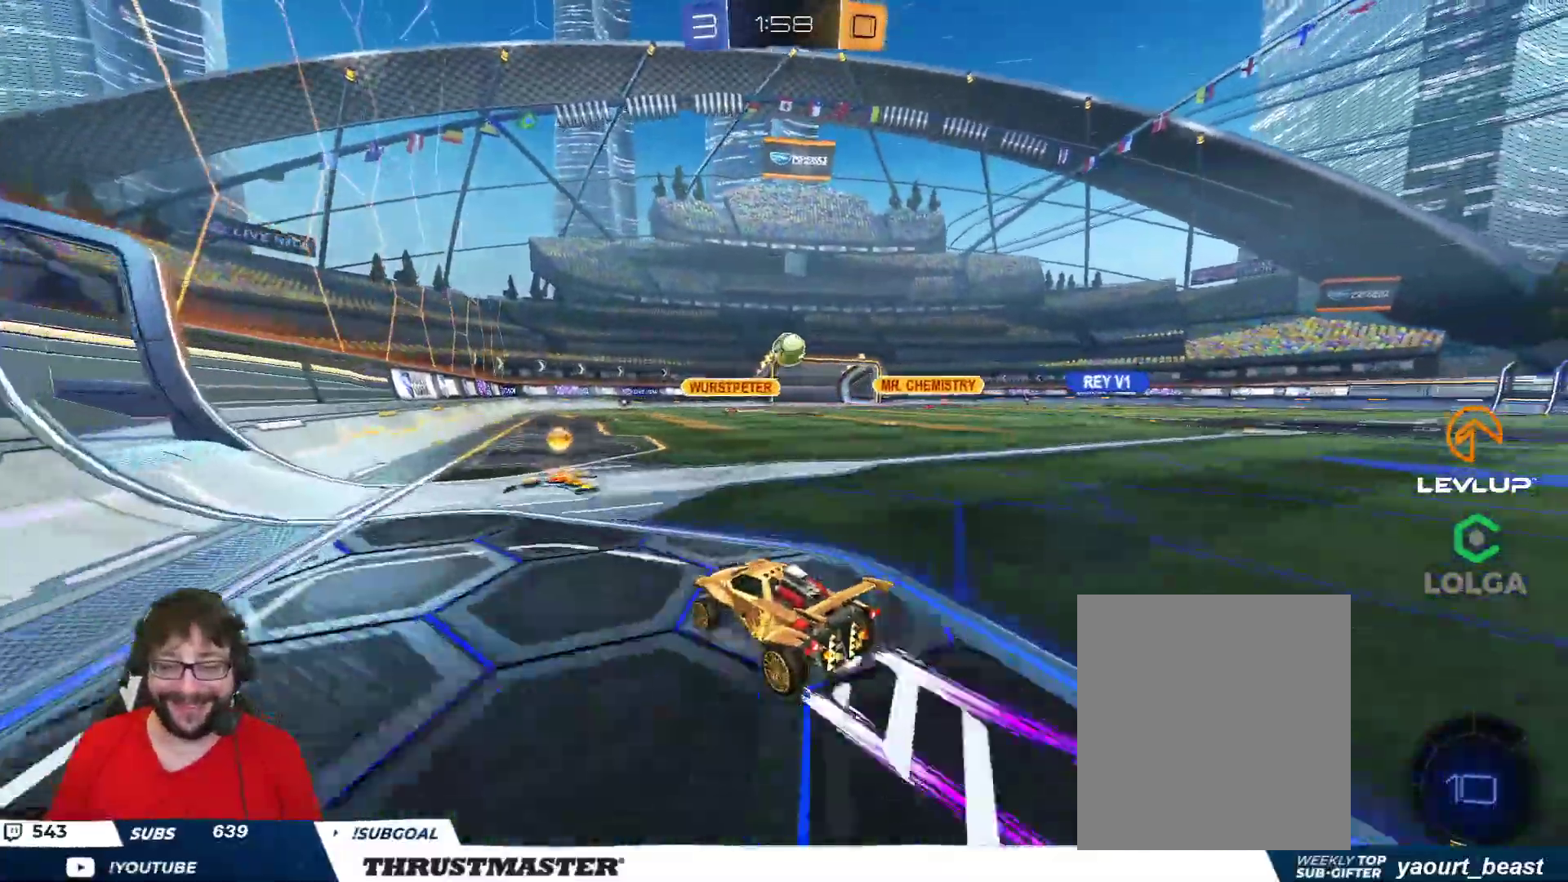
{"buttons": ["A", "B", "R2"], "left_stick": "left", "right_stick": "center", "events": [[117, "left_stick", "right"], [233, "left_stick", "center"], [317, "R2", "up"], [367, "R2", "down"], [400, "A", "down"], [400, "B", "down"], [450, "left_stick", "left"]]}
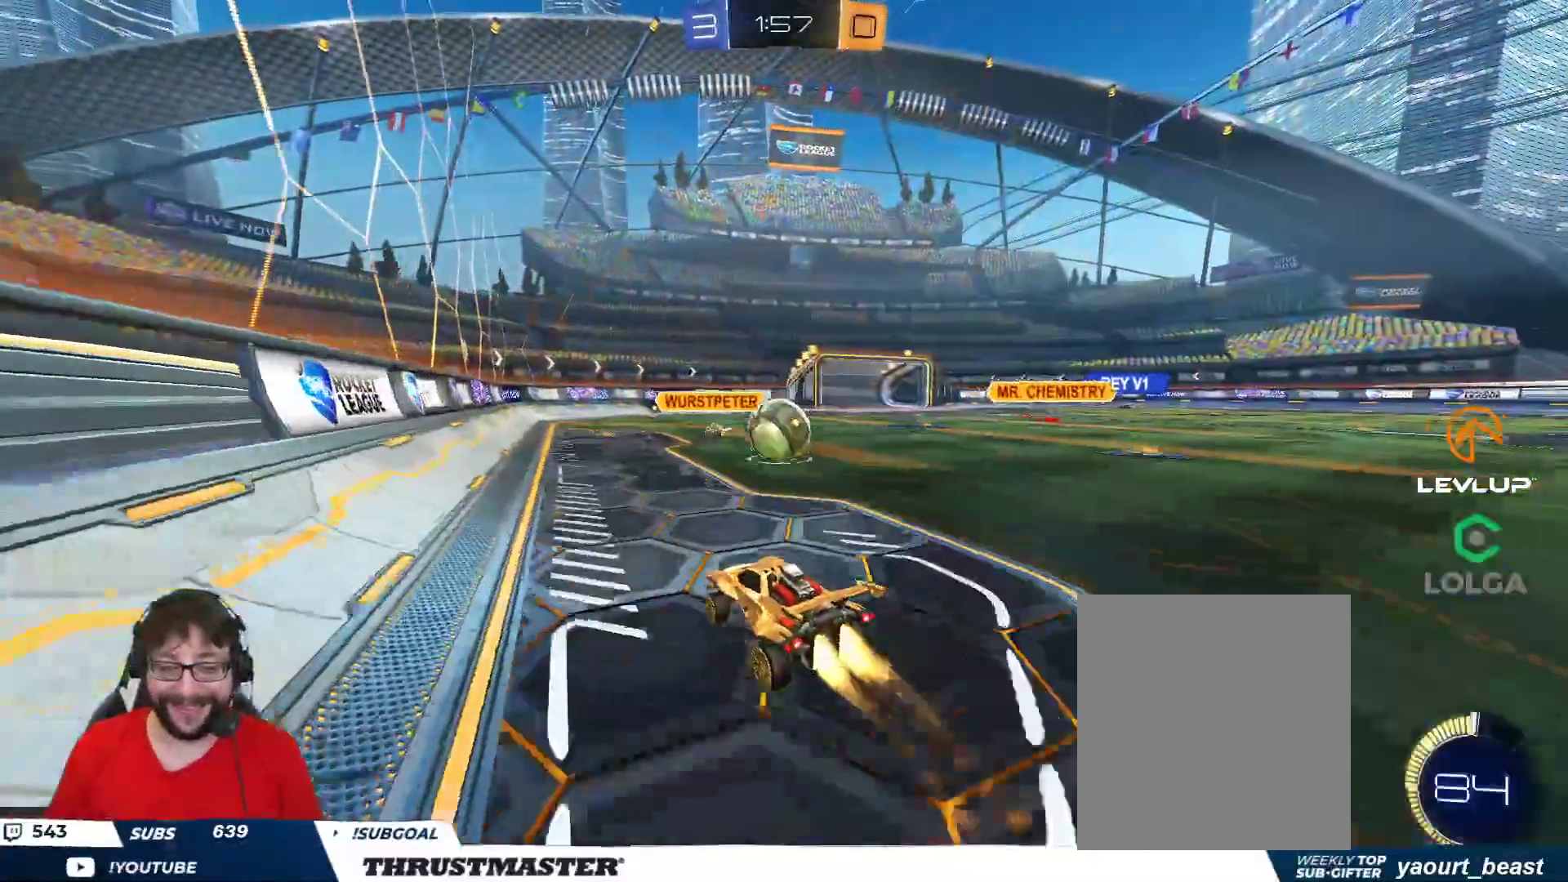
{"buttons": ["L2", "R2"], "left_stick": "down-right", "right_stick": "center", "events": [[67, "A", "up"], [83, "left_stick", "right"], [117, "B", "up"], [267, "L2", "down"], [283, "A", "down"], [383, "A", "up"], [417, "left_stick", "down-right"]]}